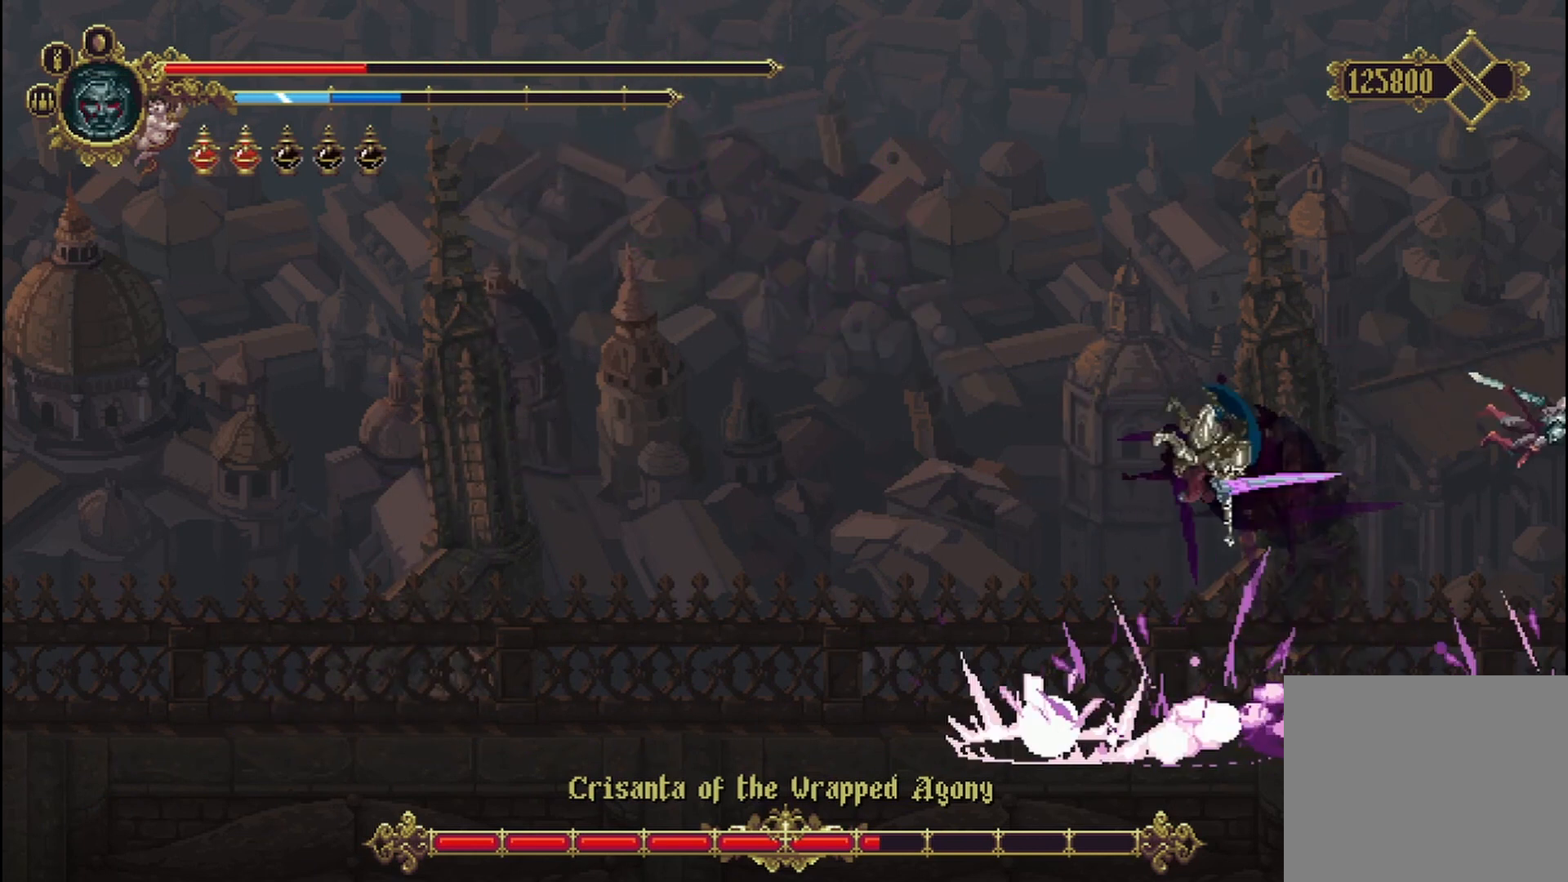
Gameplay with a controller (Xbox layout); each line is a JSON object with the inputs held at the frame after it (dt_ms = milliseconds from this image to that frame). "events" lists button and stick changes between this image and that frame as [ms after this image, input, new state], when the widget could be followed in between. Not read: HOME.
{"dt_ms": 500, "buttons": ["R2"], "left_stick": "up-left", "right_stick": "center", "events": [[125, "X", "up"], [500, "R2", "down"]]}
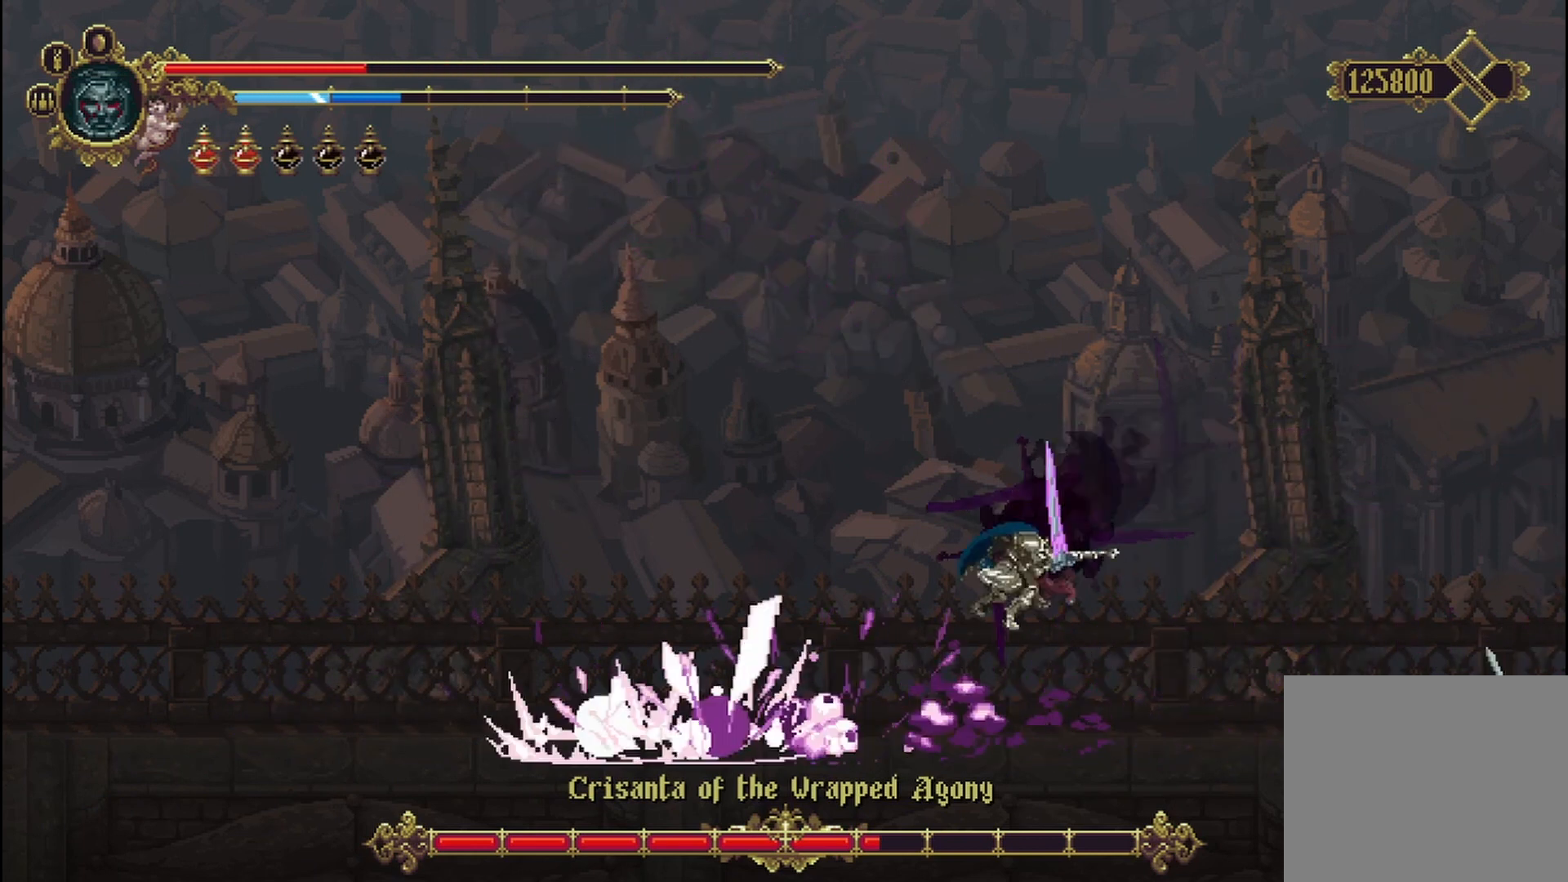
{"dt_ms": 500, "buttons": [], "left_stick": "up-left", "right_stick": "center", "events": [[167, "R2", "up"], [250, "R2", "down"], [375, "R2", "up"]]}
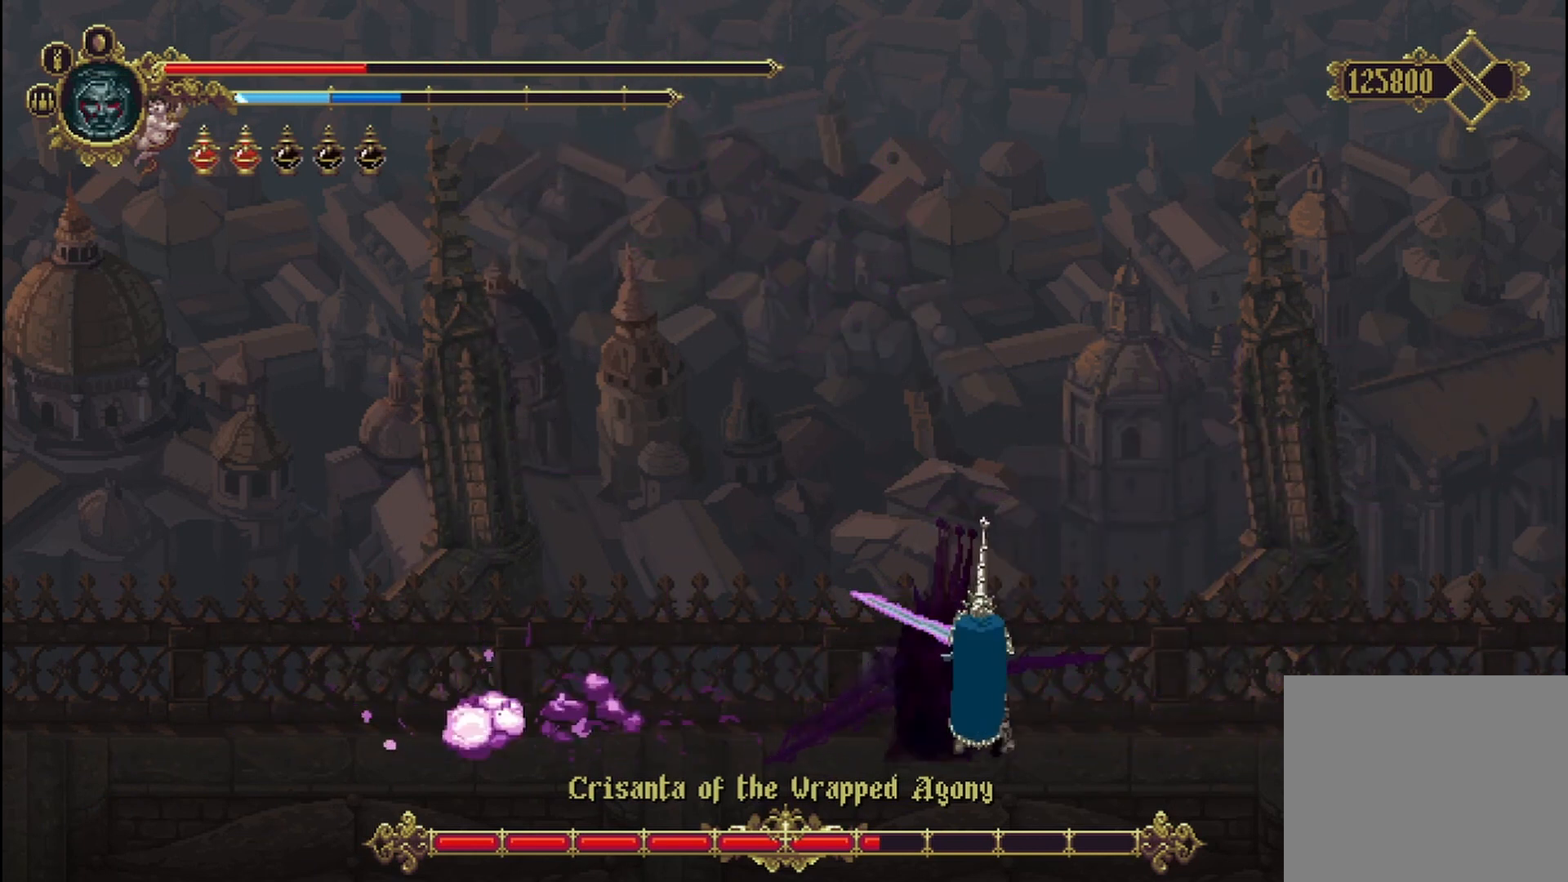
{"dt_ms": 500, "buttons": [], "left_stick": "up-left", "right_stick": "center", "events": []}
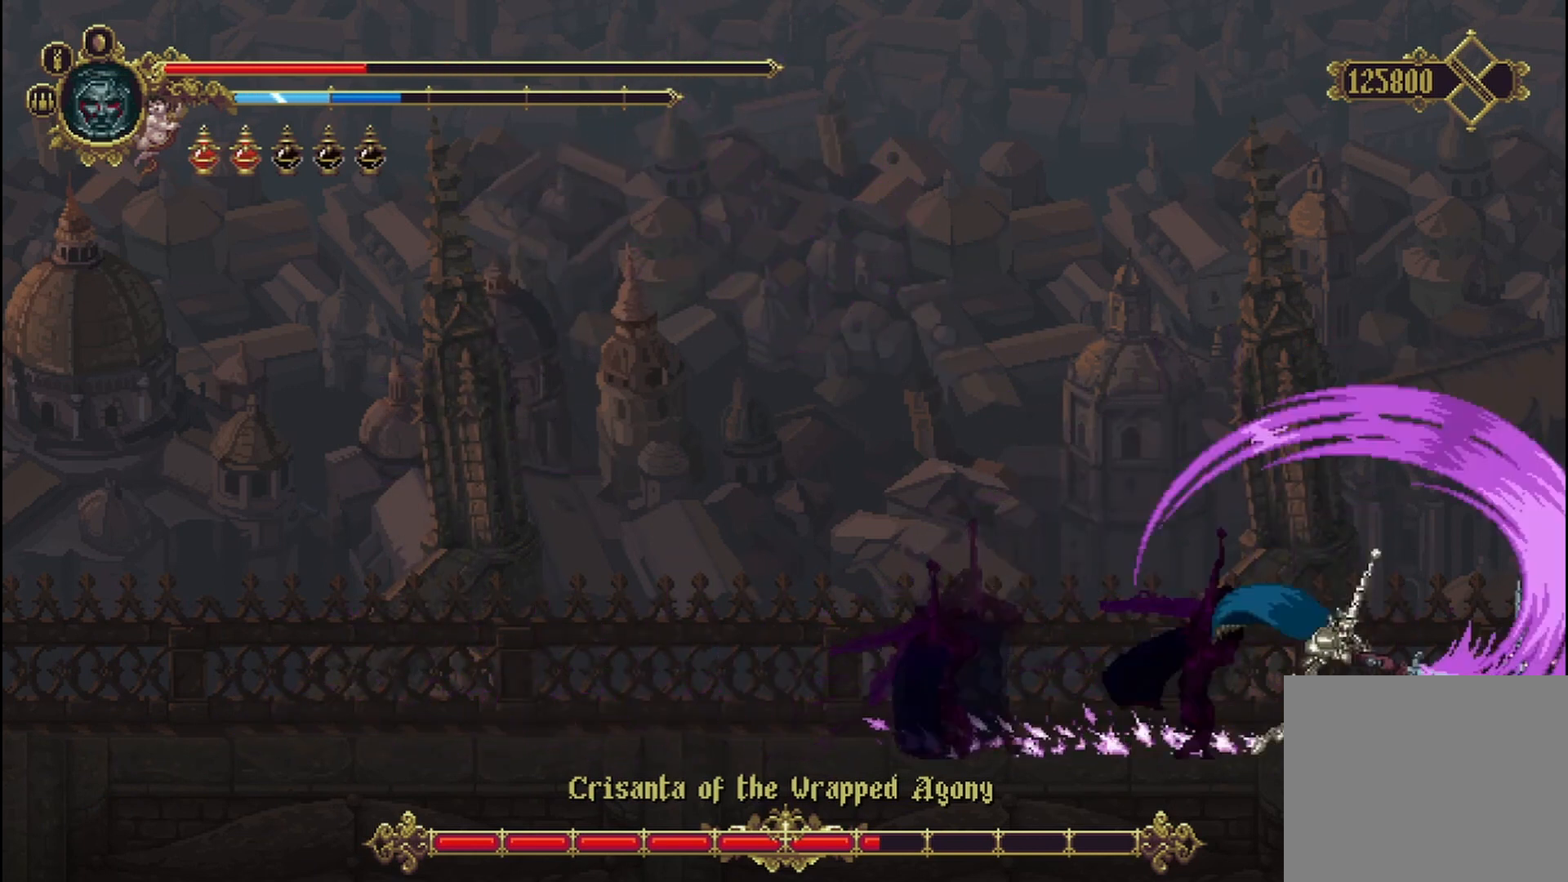
{"dt_ms": 1000, "buttons": [], "left_stick": "left", "right_stick": "center"}
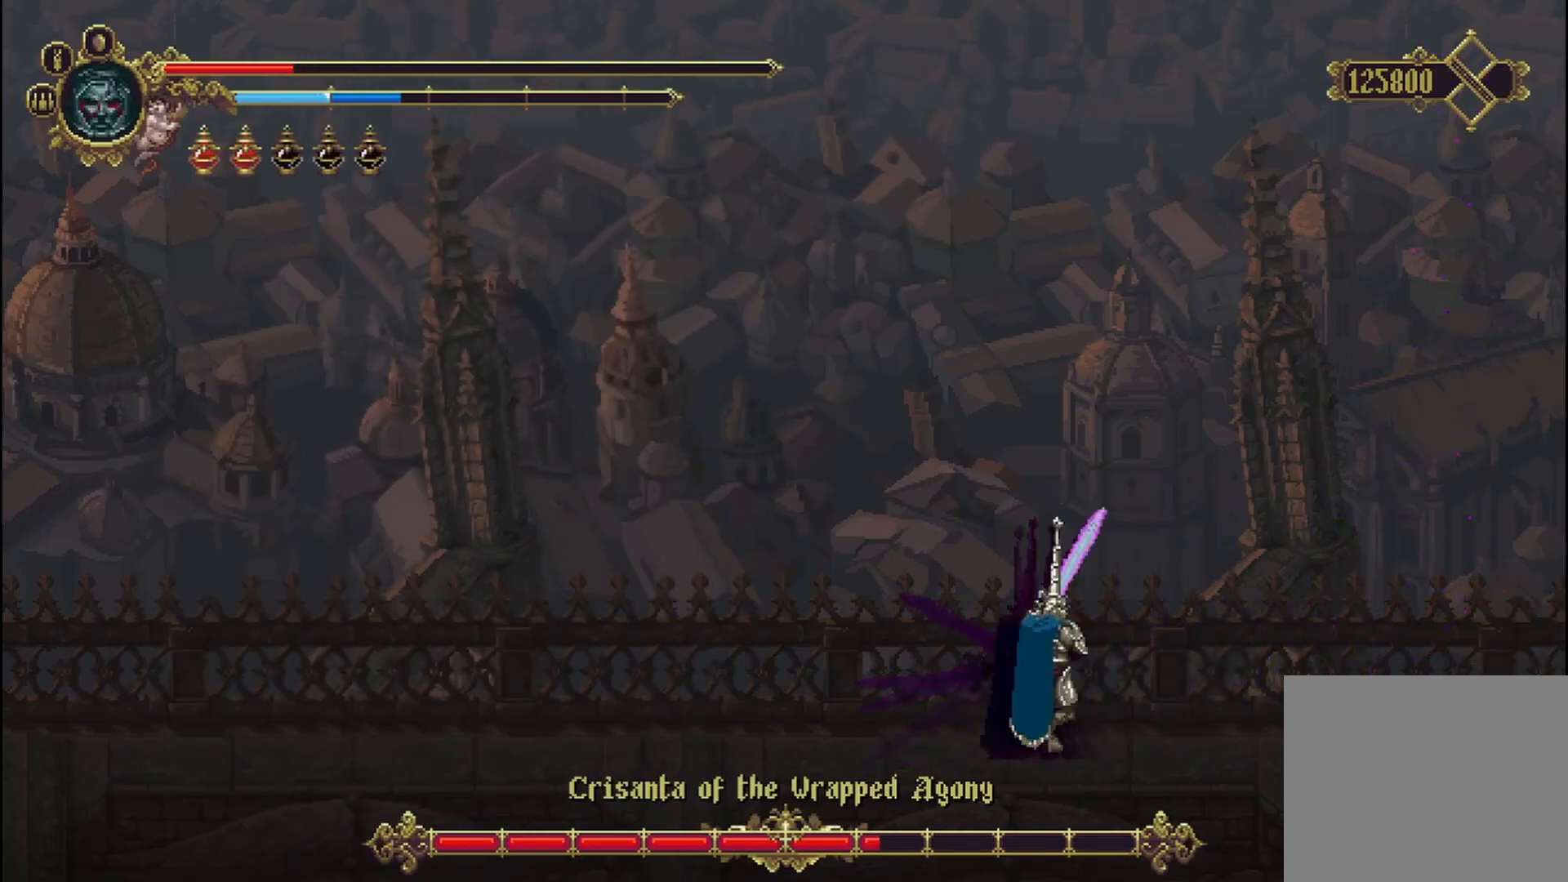
{"dt_ms": 500, "buttons": [], "left_stick": "left", "right_stick": "center", "events": []}
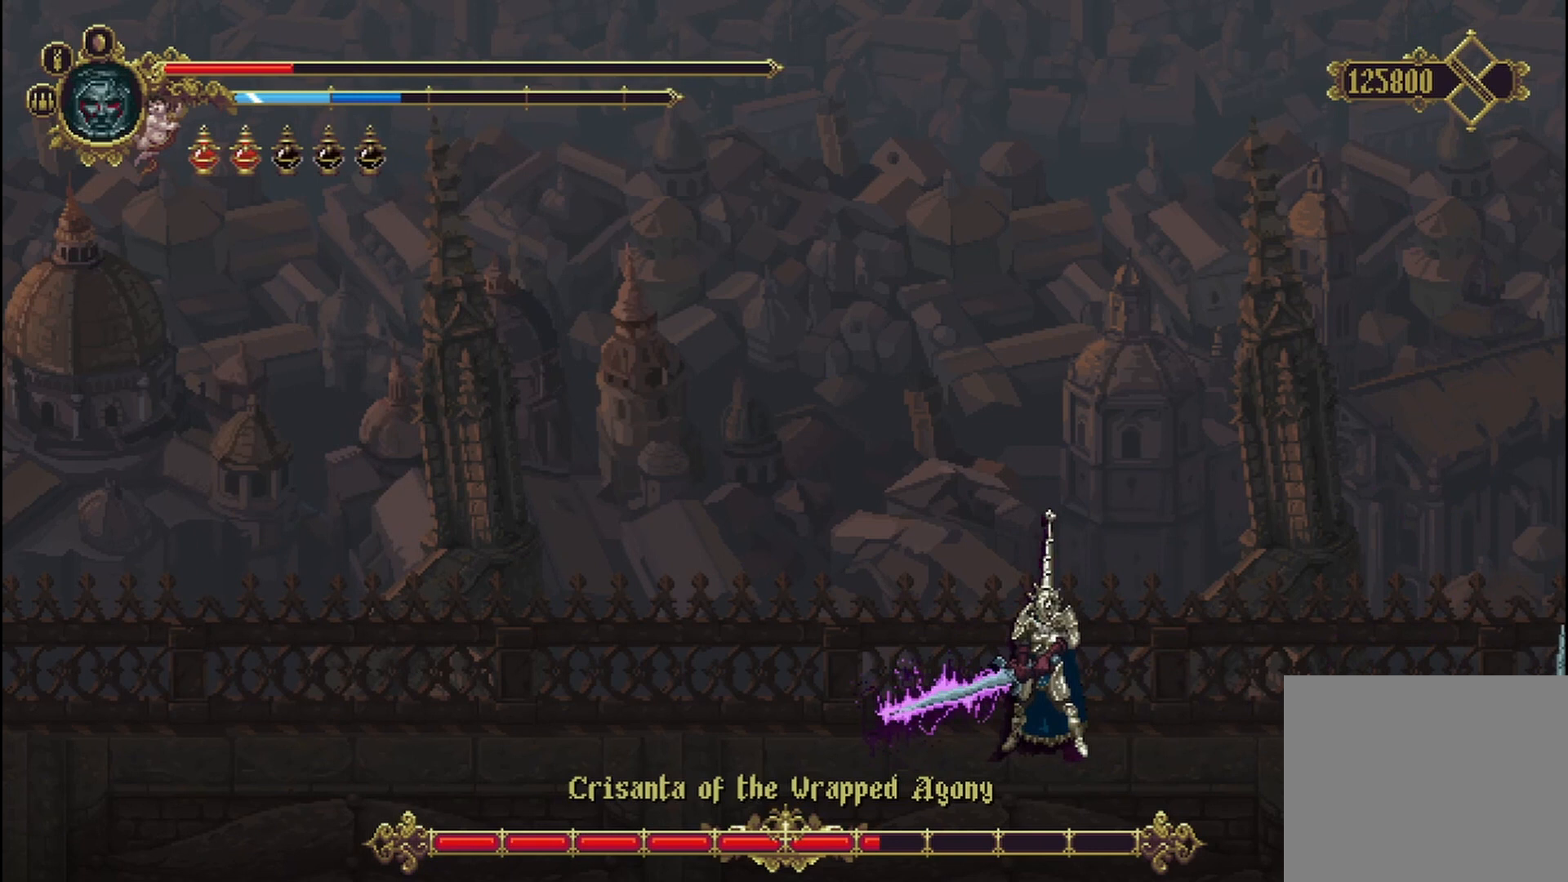
{"dt_ms": 500, "buttons": ["X"], "left_stick": "left", "right_stick": "center", "events": [[125, "R2", "down"], [375, "R2", "up"], [500, "X", "down"]]}
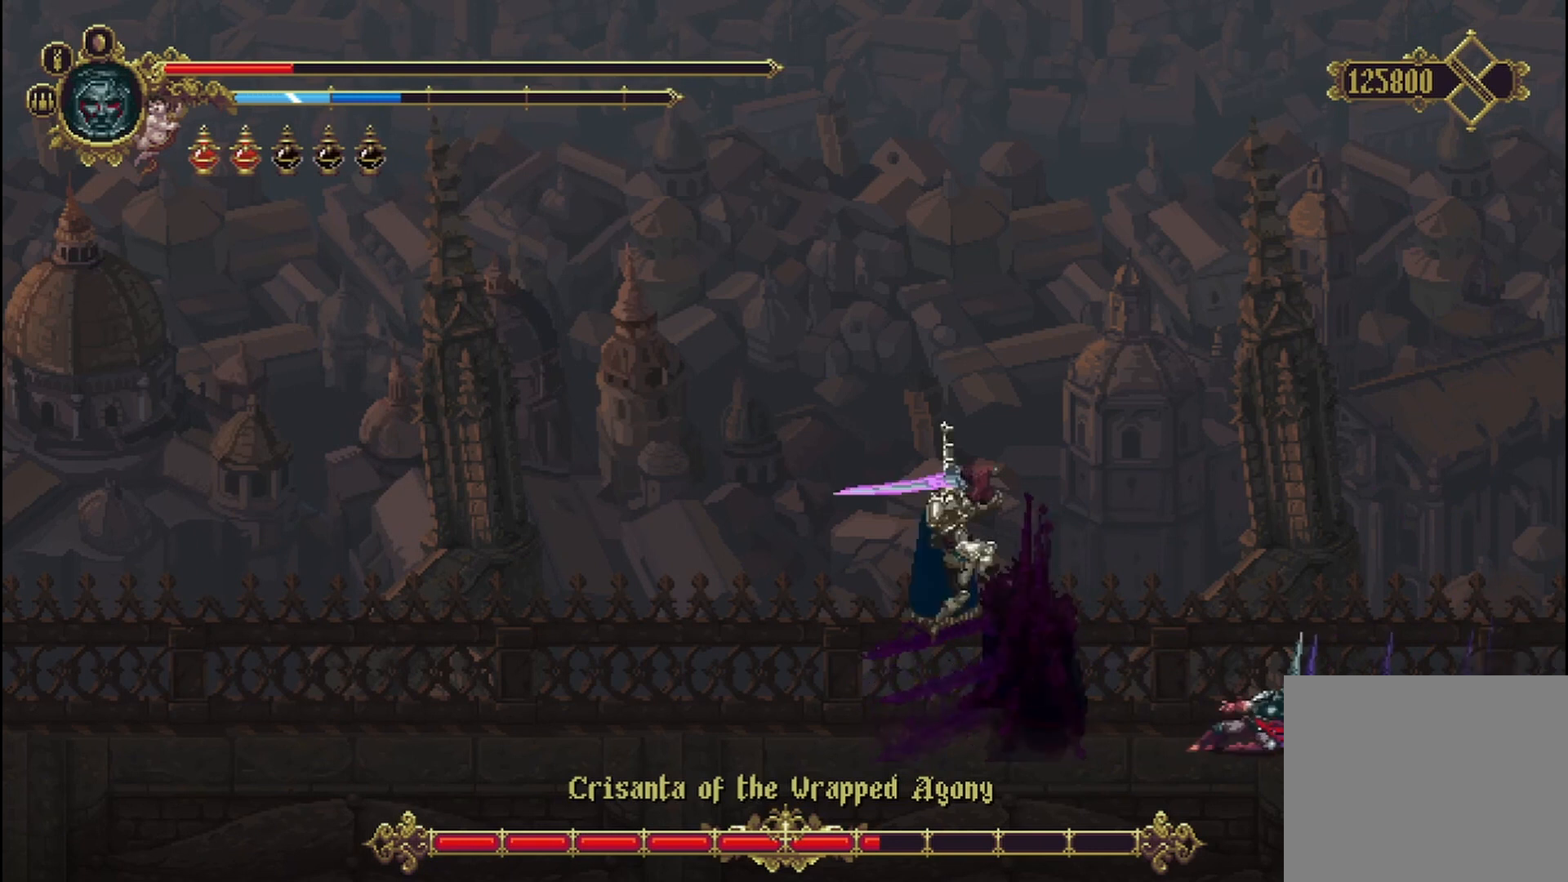
{"dt_ms": 500, "buttons": [], "left_stick": "left", "right_stick": "center", "events": [[42, "X", "up"], [83, "X", "down"], [167, "X", "up"], [250, "X", "down"], [333, "X", "up"]]}
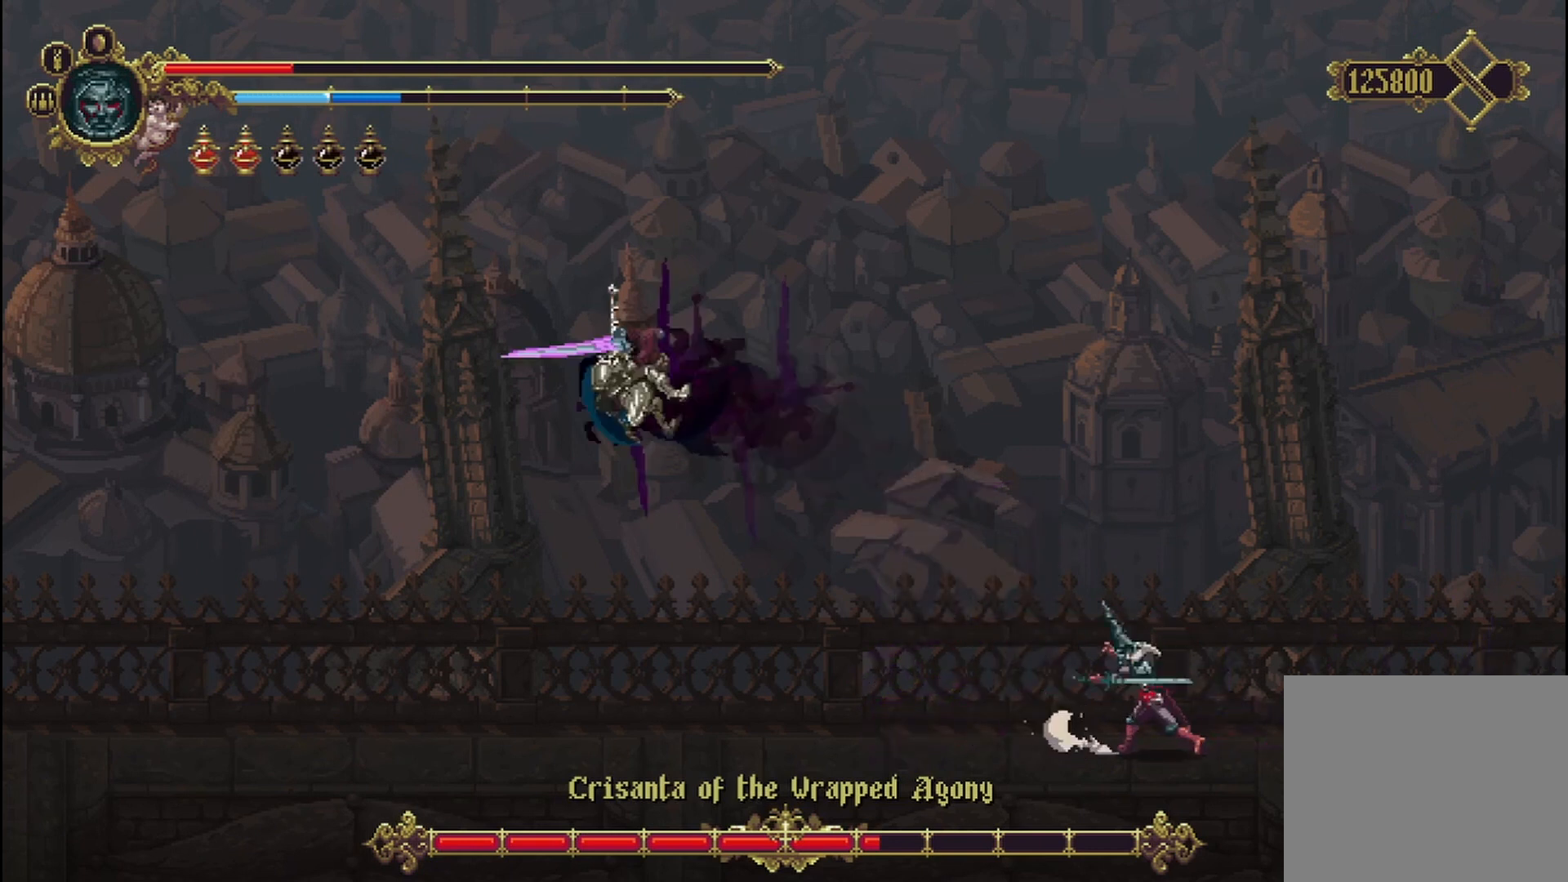
{"dt_ms": 500, "buttons": [], "left_stick": "left", "right_stick": "center", "events": [[83, "left_stick", "up-right"], [458, "left_stick", "left"]]}
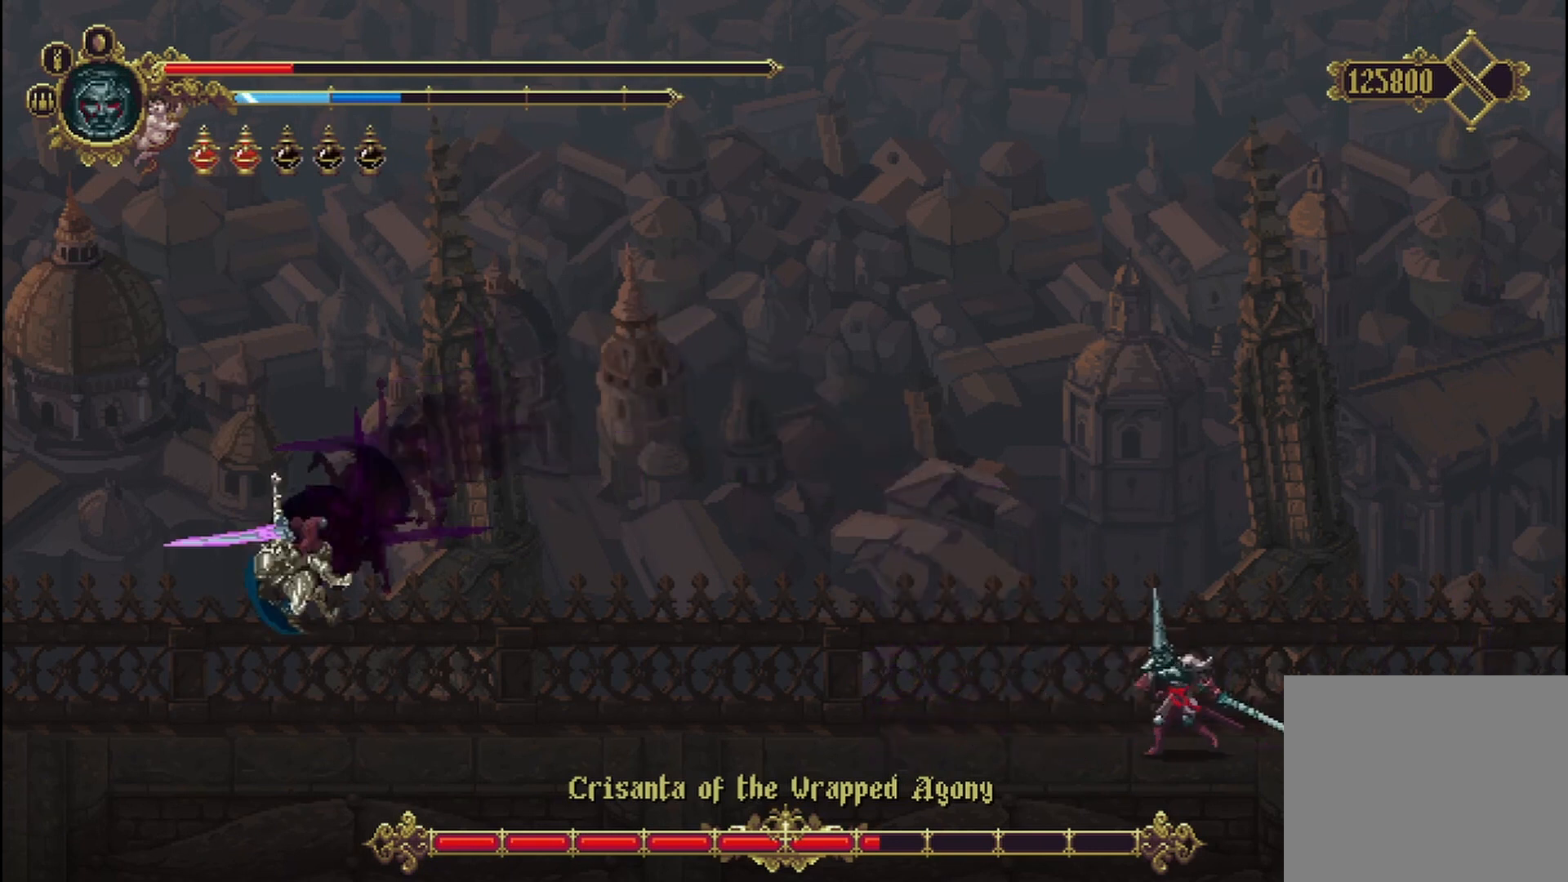
{"dt_ms": 500, "buttons": [], "left_stick": "left", "right_stick": "center", "events": []}
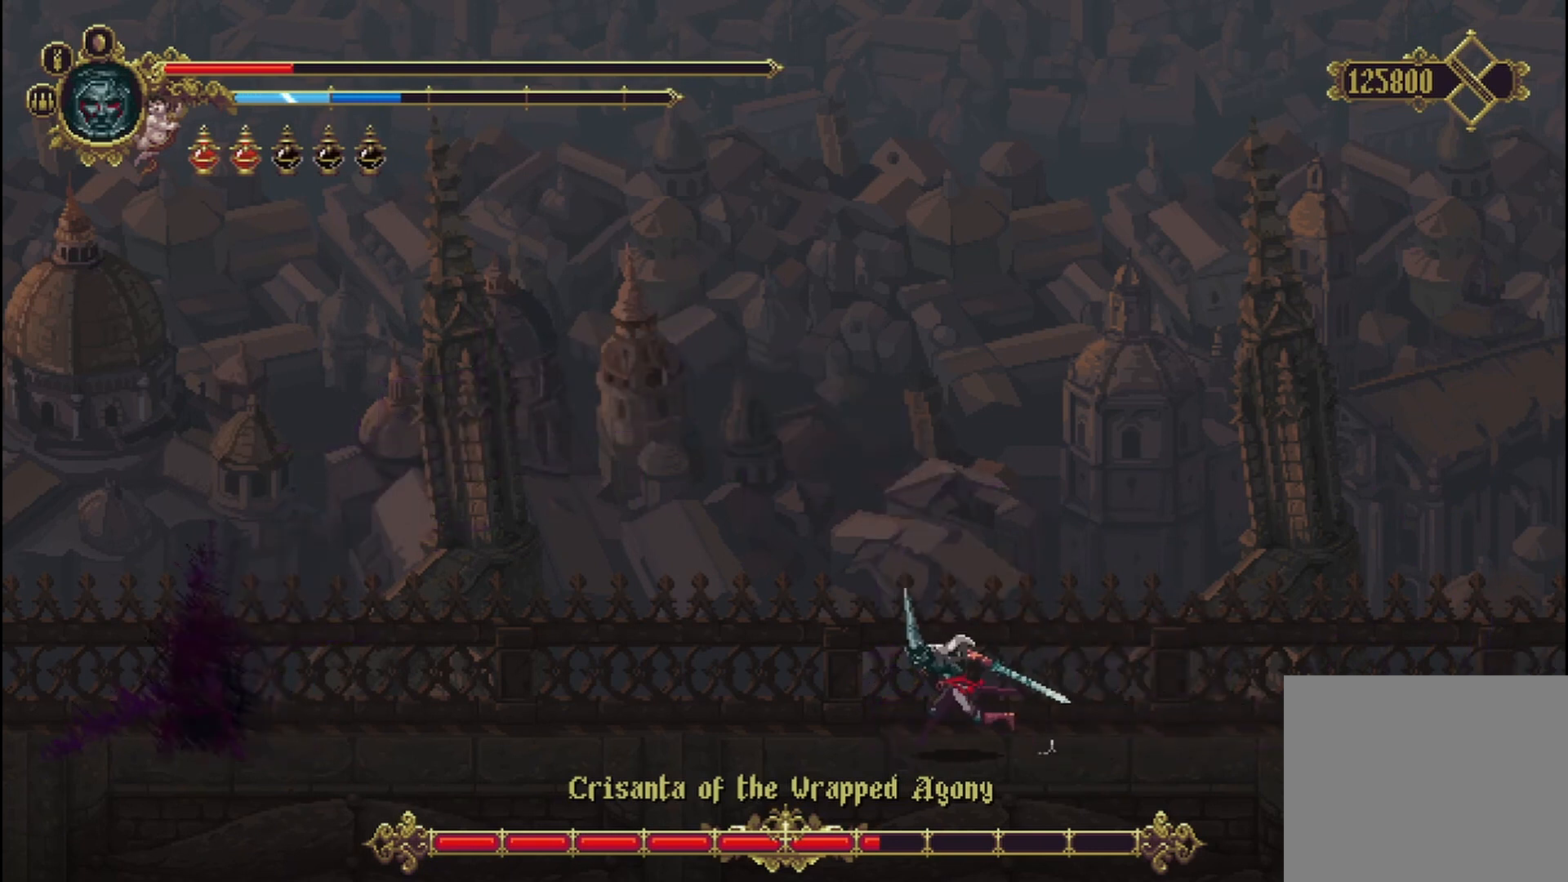
{"dt_ms": 500, "buttons": [], "left_stick": "left", "right_stick": "center", "events": []}
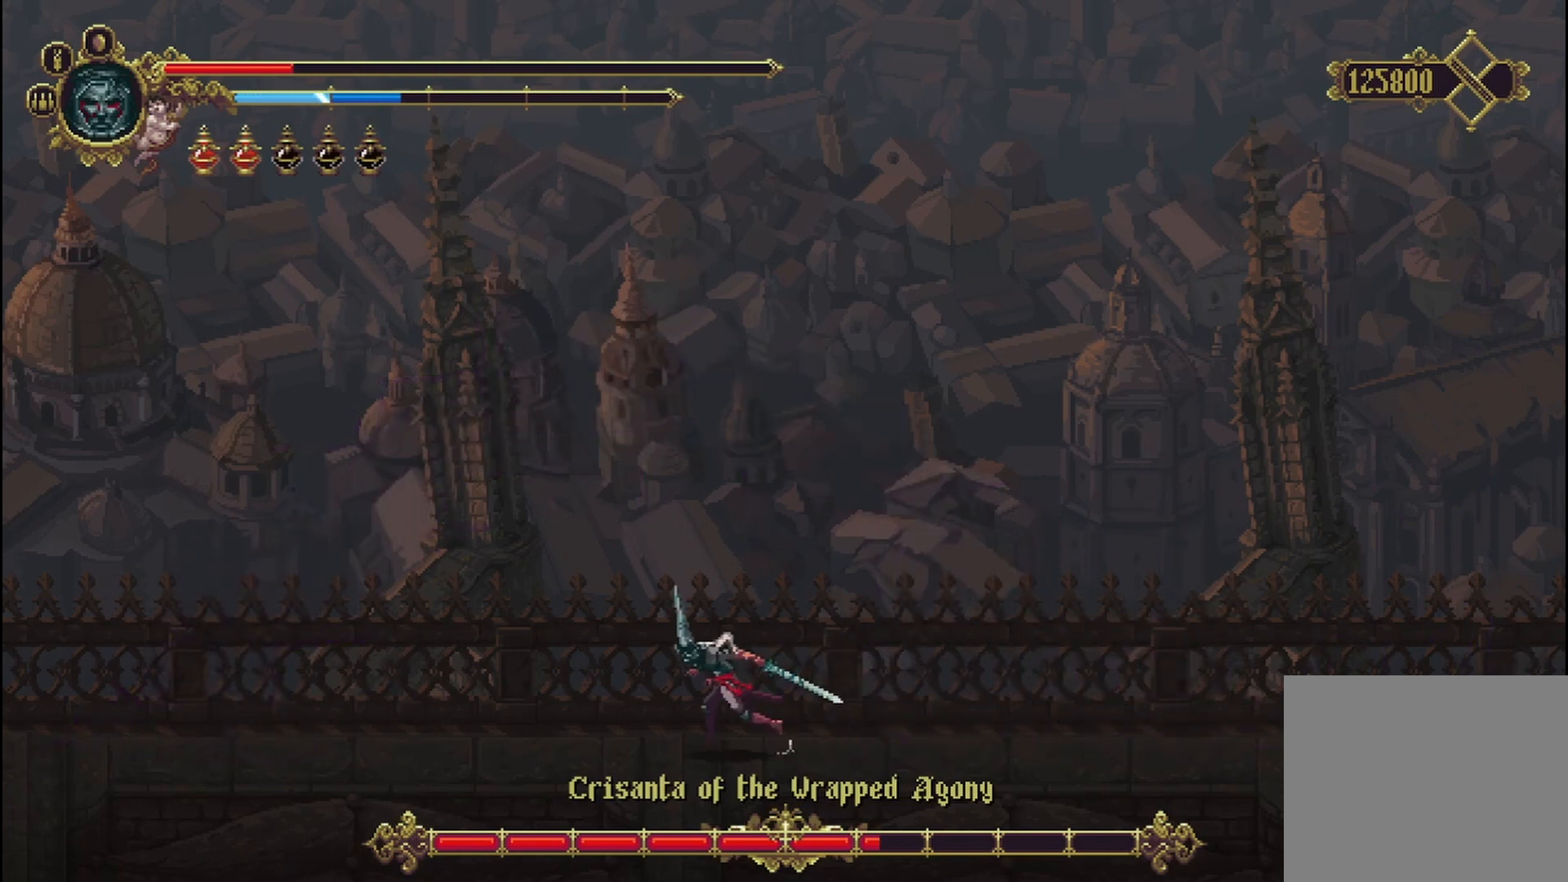
{"dt_ms": 500, "buttons": [], "left_stick": "up-right", "right_stick": "center", "events": [[42, "left_stick", "up-right"]]}
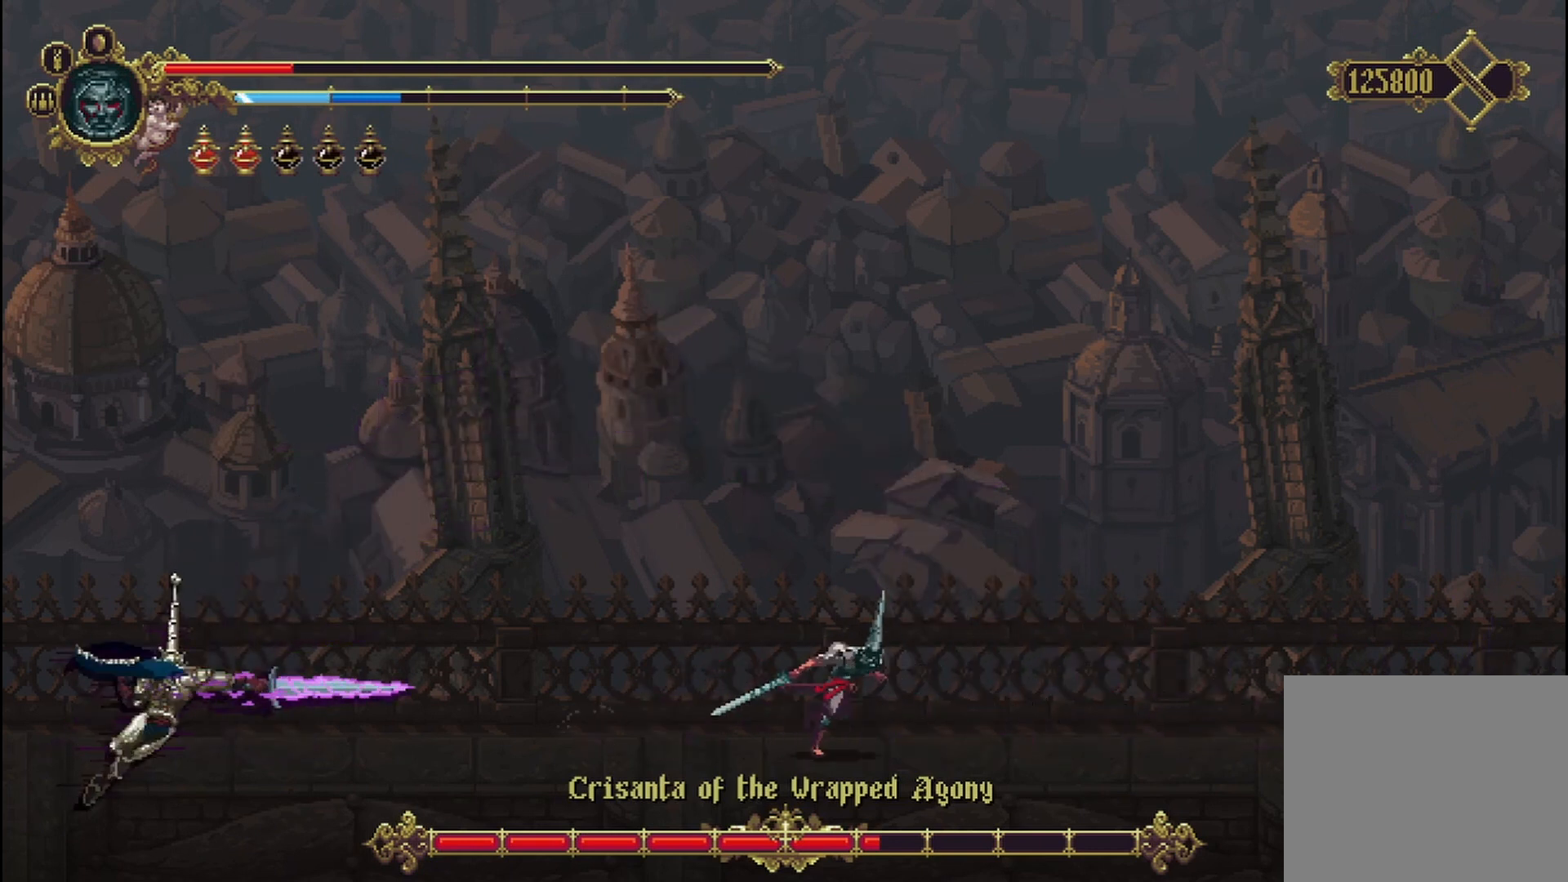
{"dt_ms": 500, "buttons": [], "left_stick": "left", "right_stick": "center", "events": [[42, "left_stick", "left"]]}
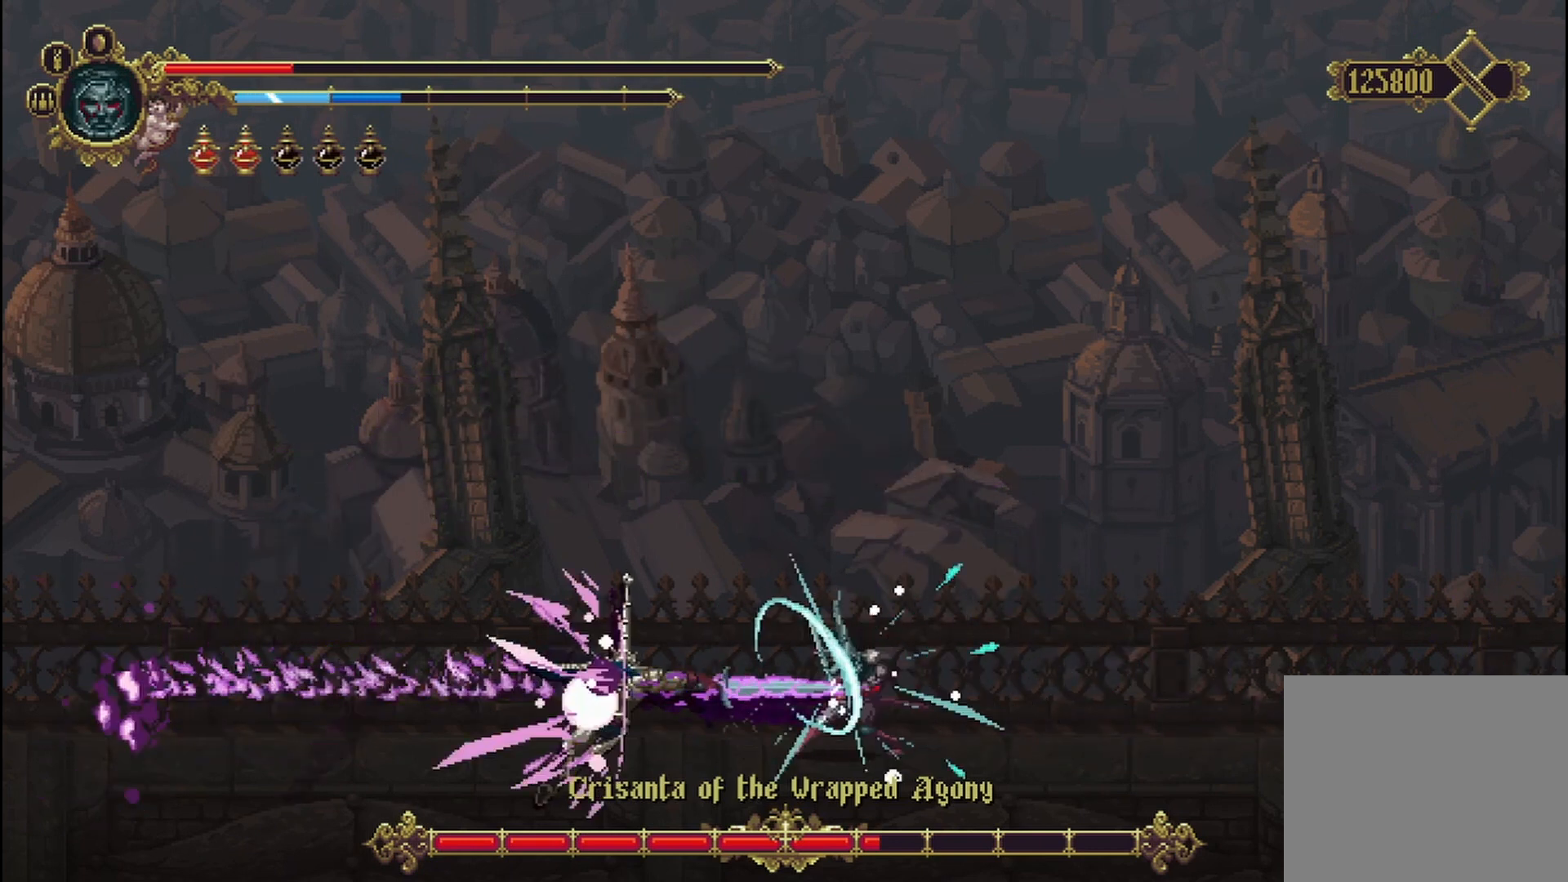
{"dt_ms": 500, "buttons": [], "left_stick": "left", "right_stick": "center", "events": [[42, "left_stick", "center"], [333, "left_stick", "left"]]}
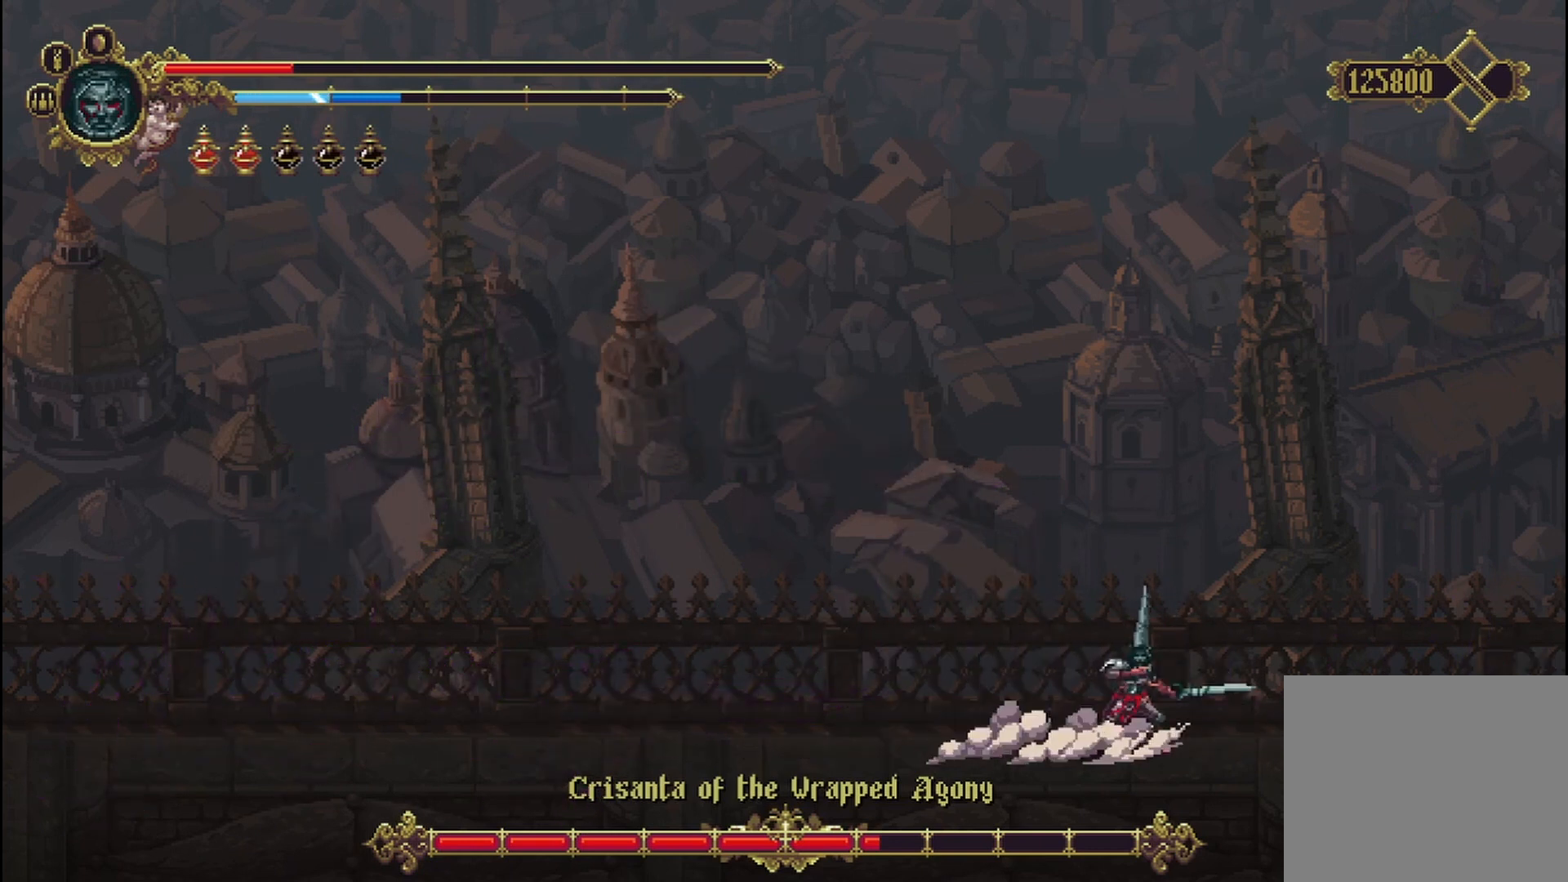
{"dt_ms": 500, "buttons": [], "left_stick": "left", "right_stick": "center", "events": []}
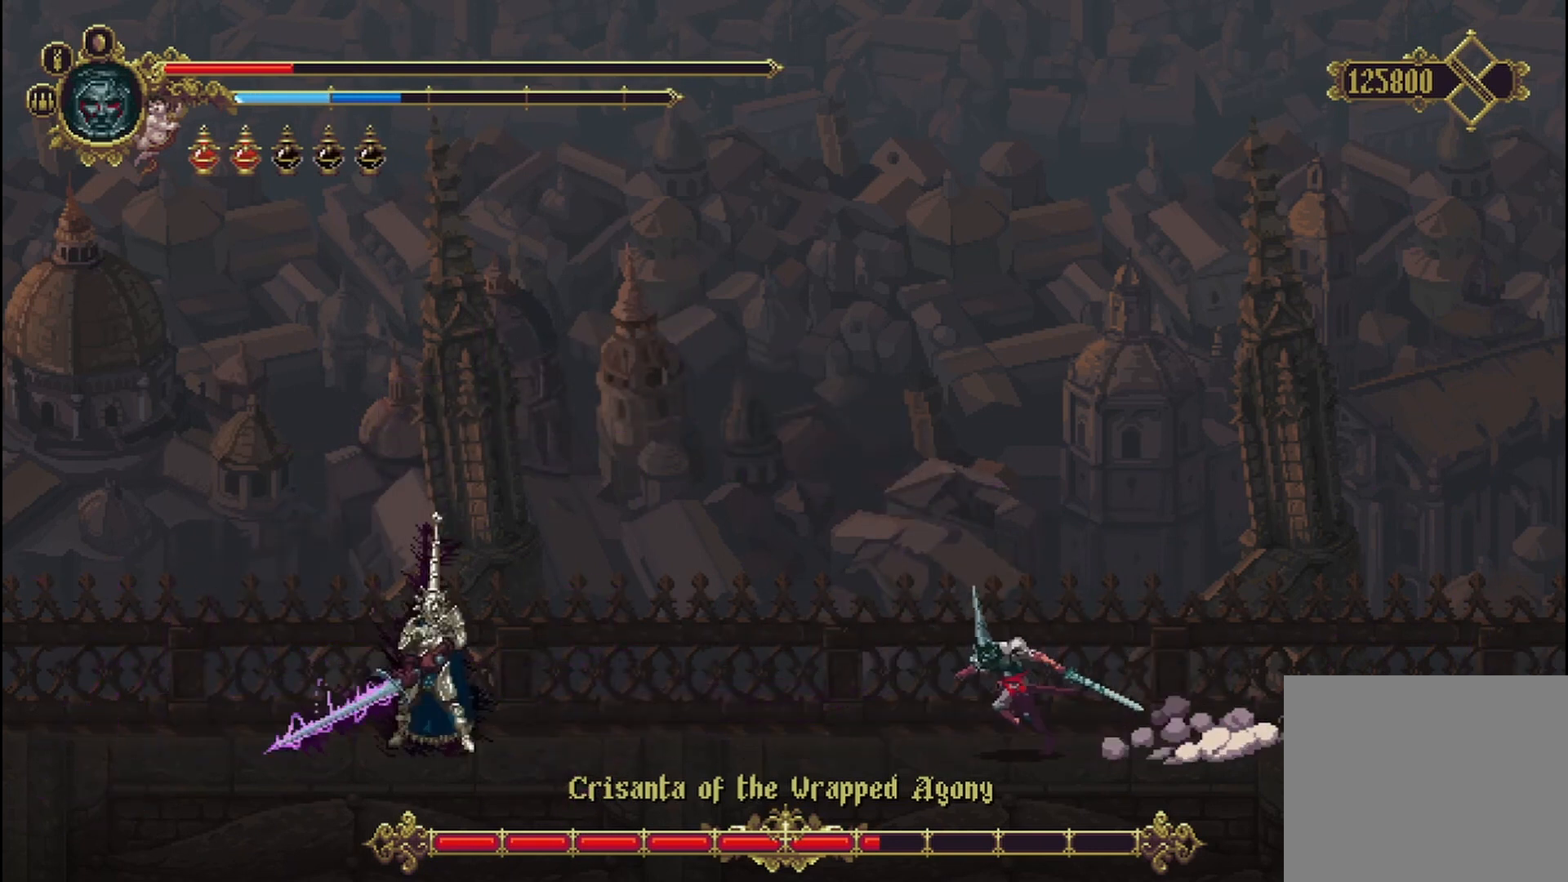
{"dt_ms": 500, "buttons": [], "left_stick": "left", "right_stick": "center", "events": [[292, "left_stick", "right"], [458, "left_stick", "left"]]}
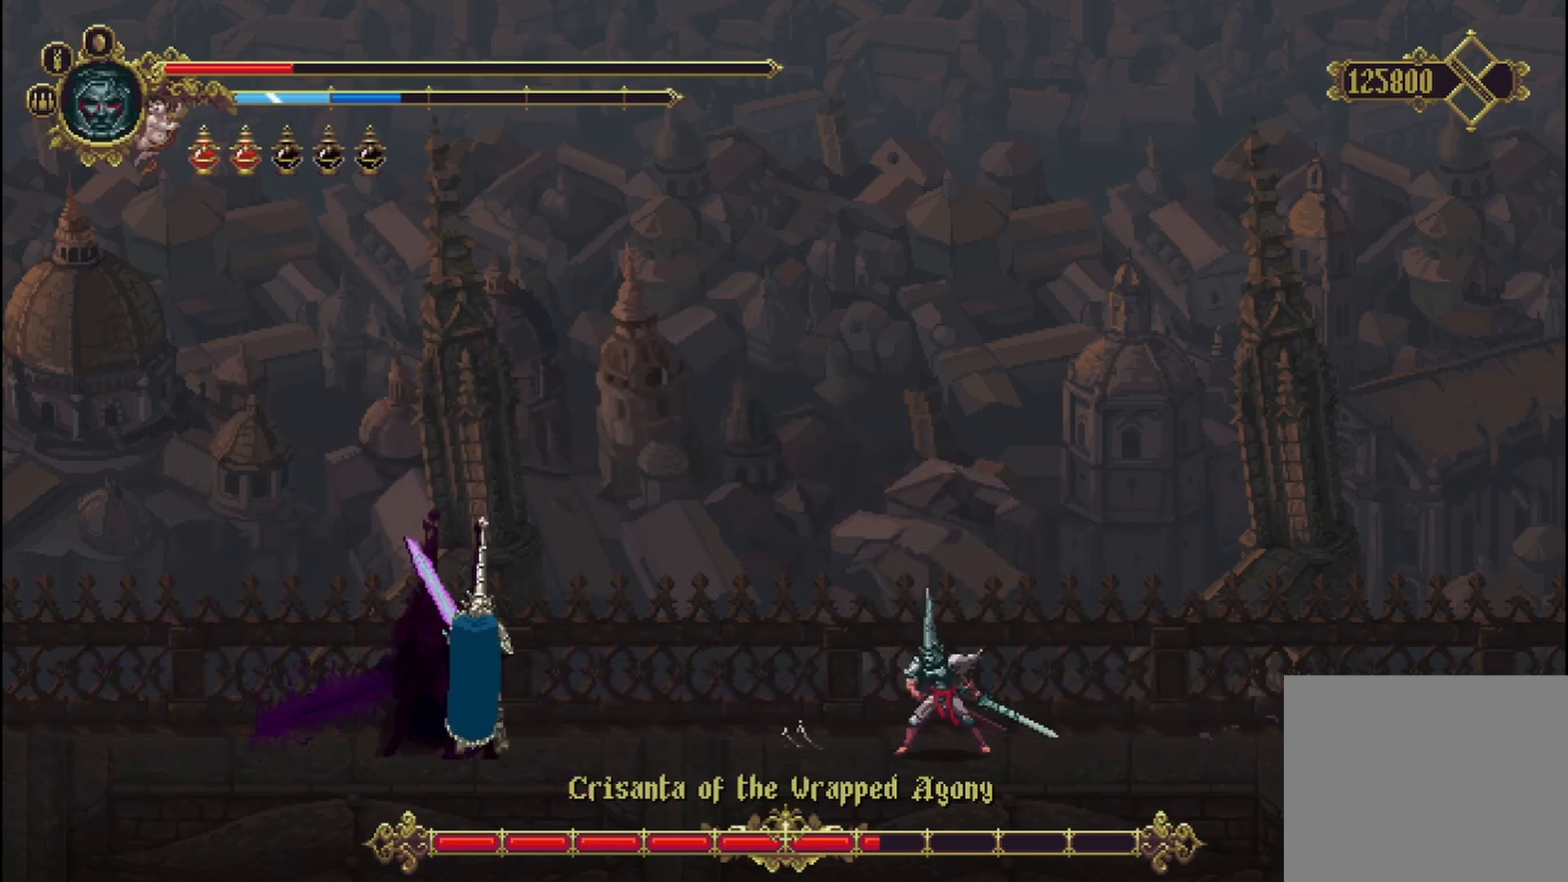
{"dt_ms": 500, "buttons": ["R2"], "left_stick": "up-left", "right_stick": "center", "events": [[375, "R2", "down"], [375, "left_stick", "up-left"]]}
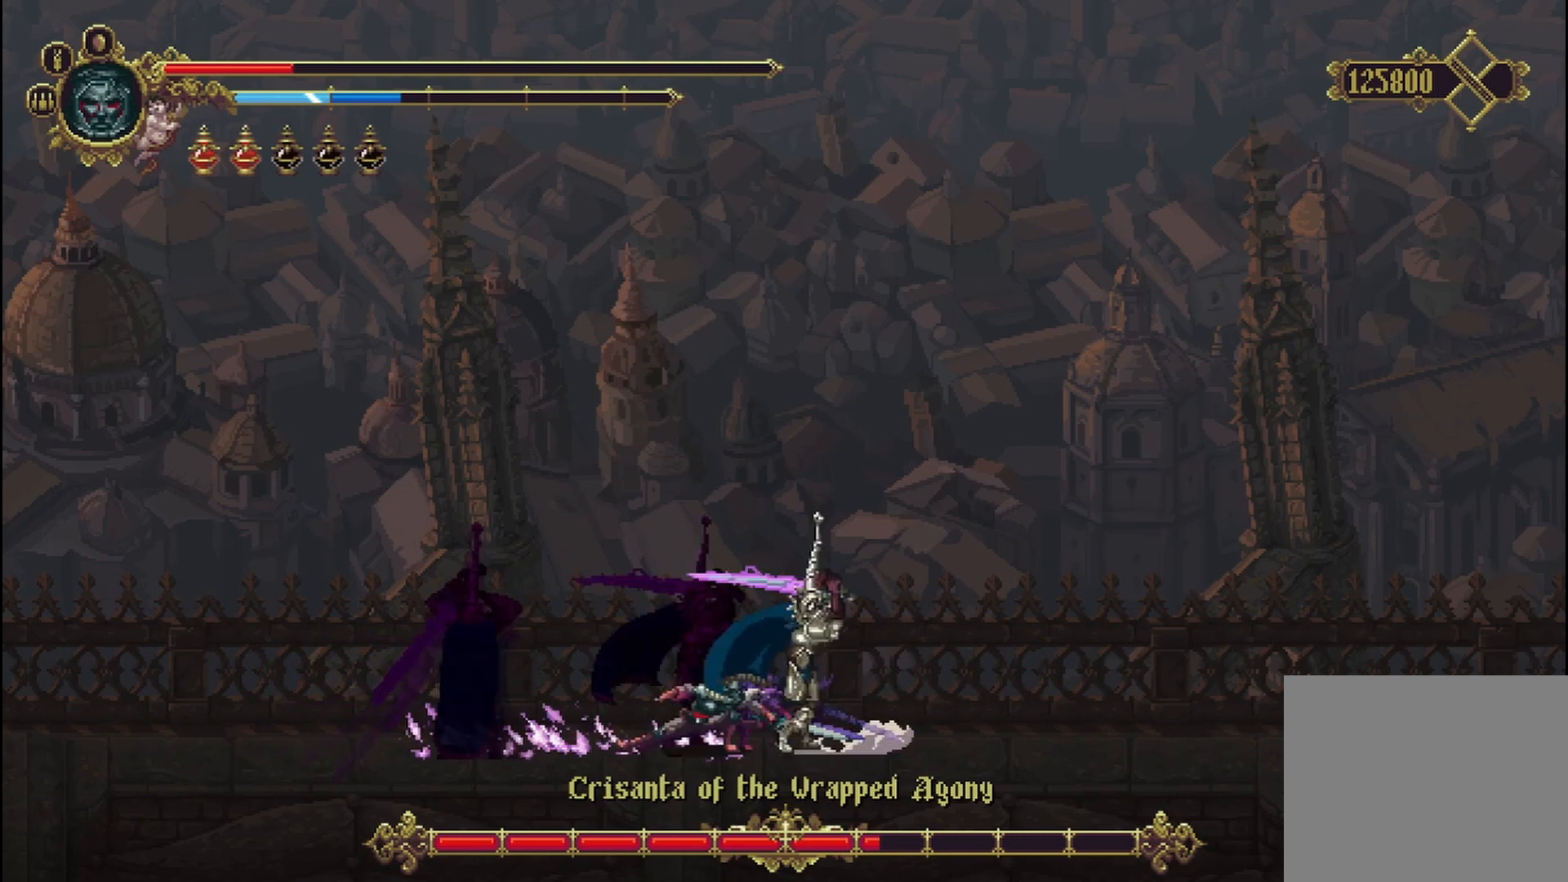
{"dt_ms": 500, "buttons": [], "left_stick": "right", "right_stick": "center", "events": [[42, "R2", "up"], [375, "left_stick", "right"]]}
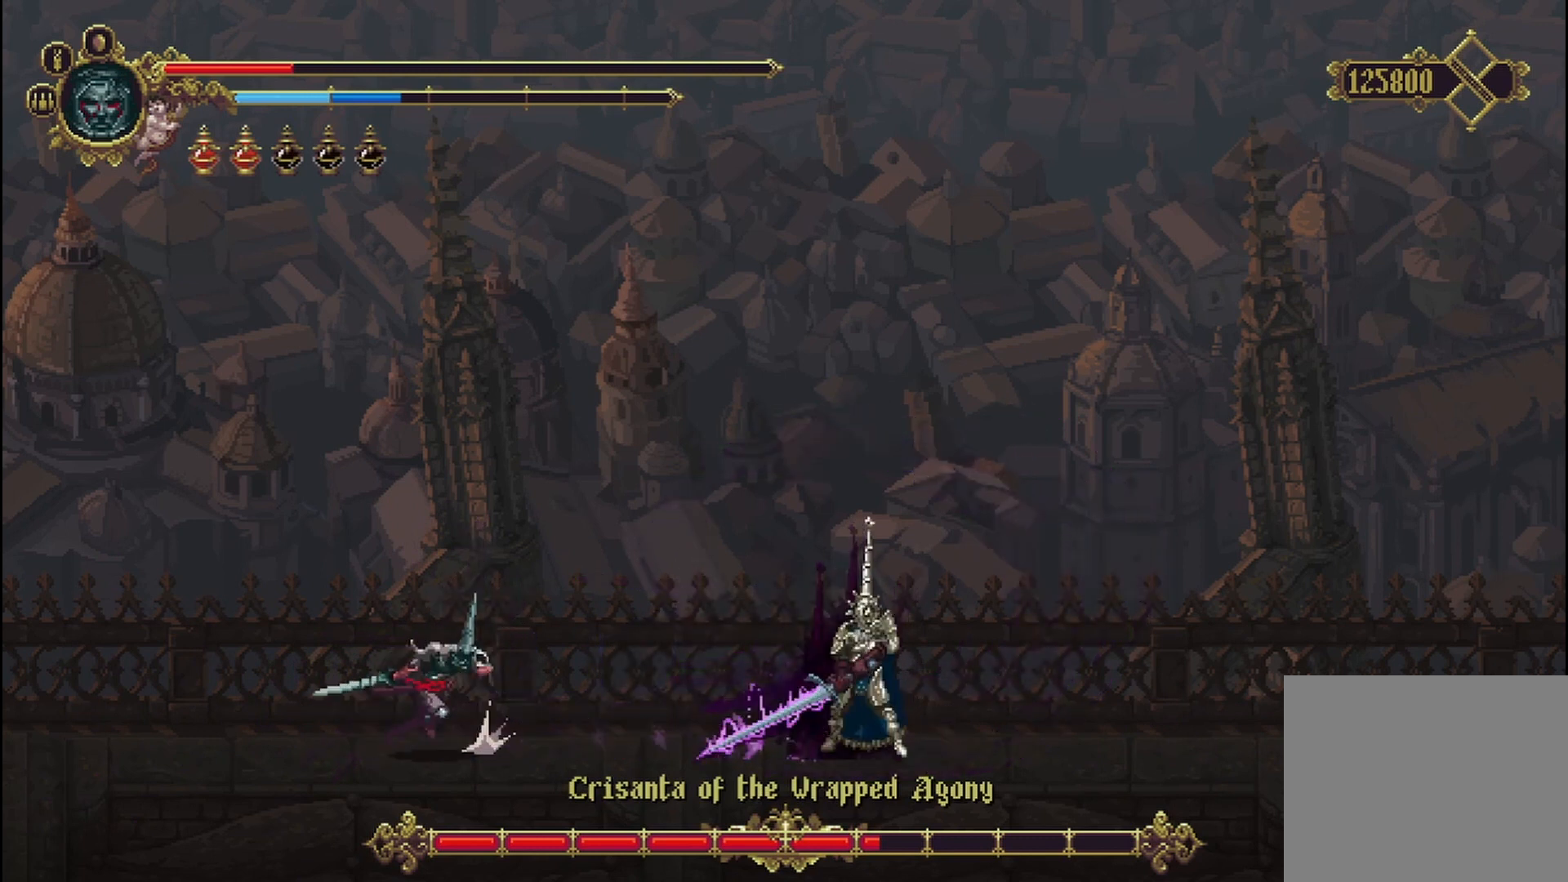
{"dt_ms": 500, "buttons": ["R2"], "left_stick": "right", "right_stick": "center", "events": [[458, "R2", "down"]]}
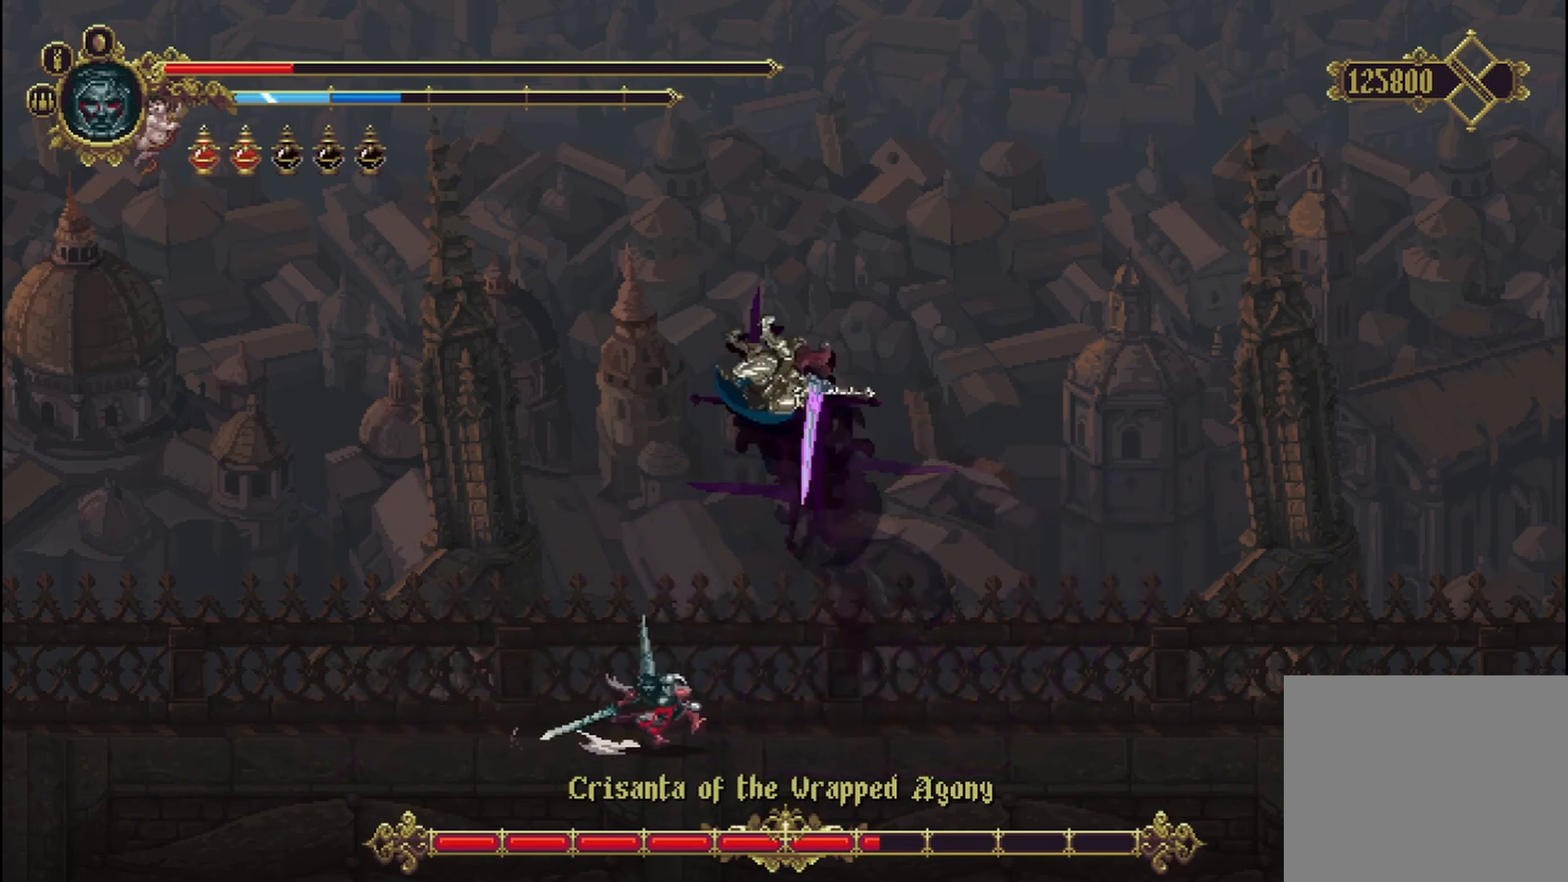
{"dt_ms": 500, "buttons": [], "left_stick": "up-left", "right_stick": "center", "events": [[125, "R2", "up"], [167, "left_stick", "left"], [417, "left_stick", "up-left"]]}
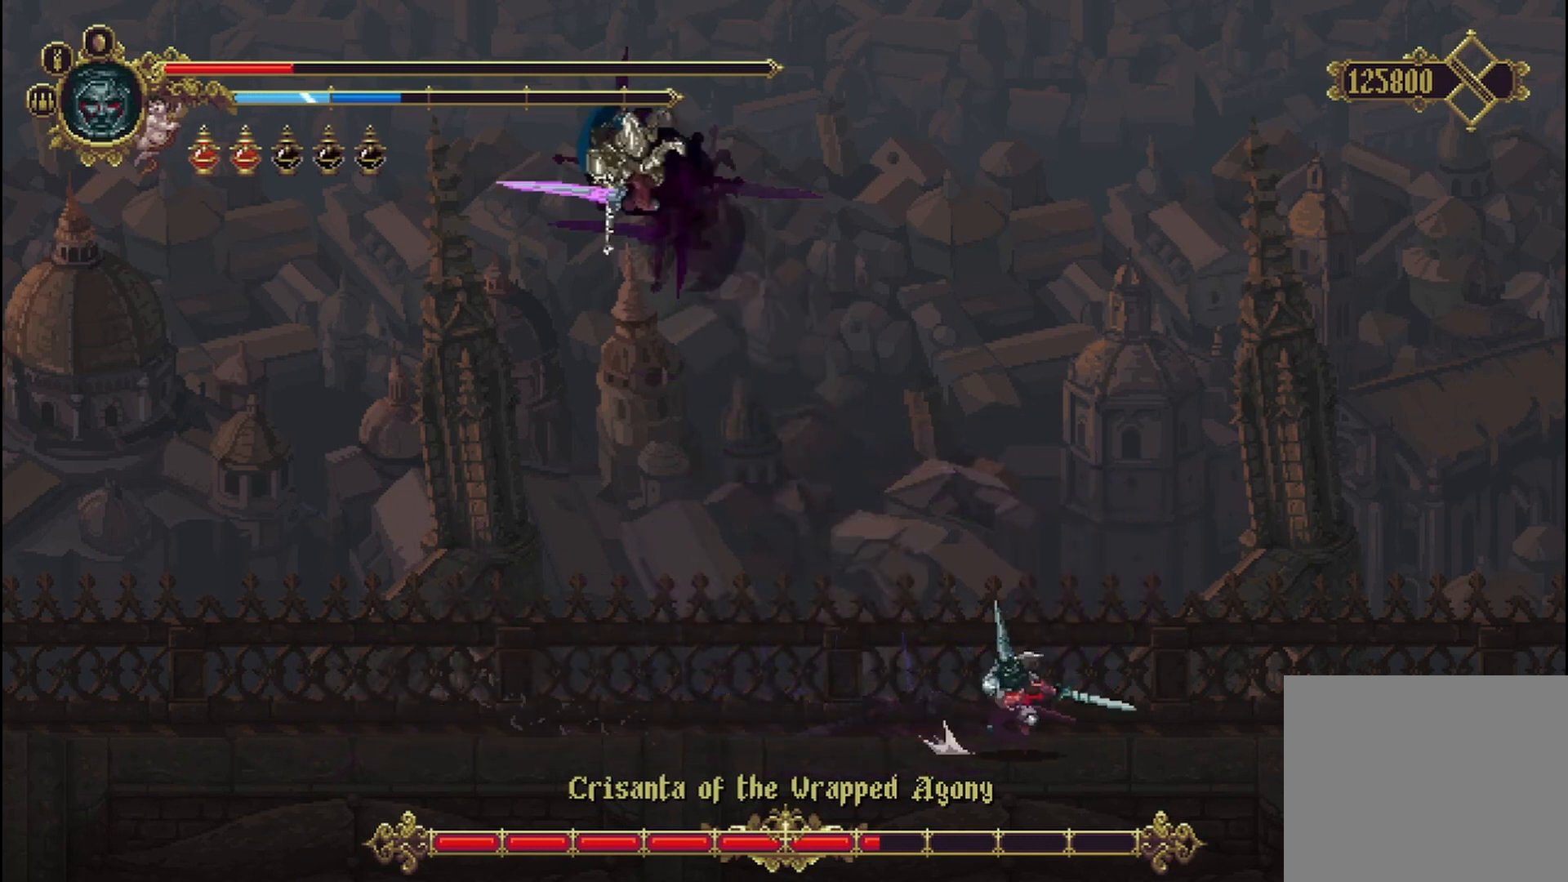
{"dt_ms": 500, "buttons": [], "left_stick": "up-left", "right_stick": "center", "events": []}
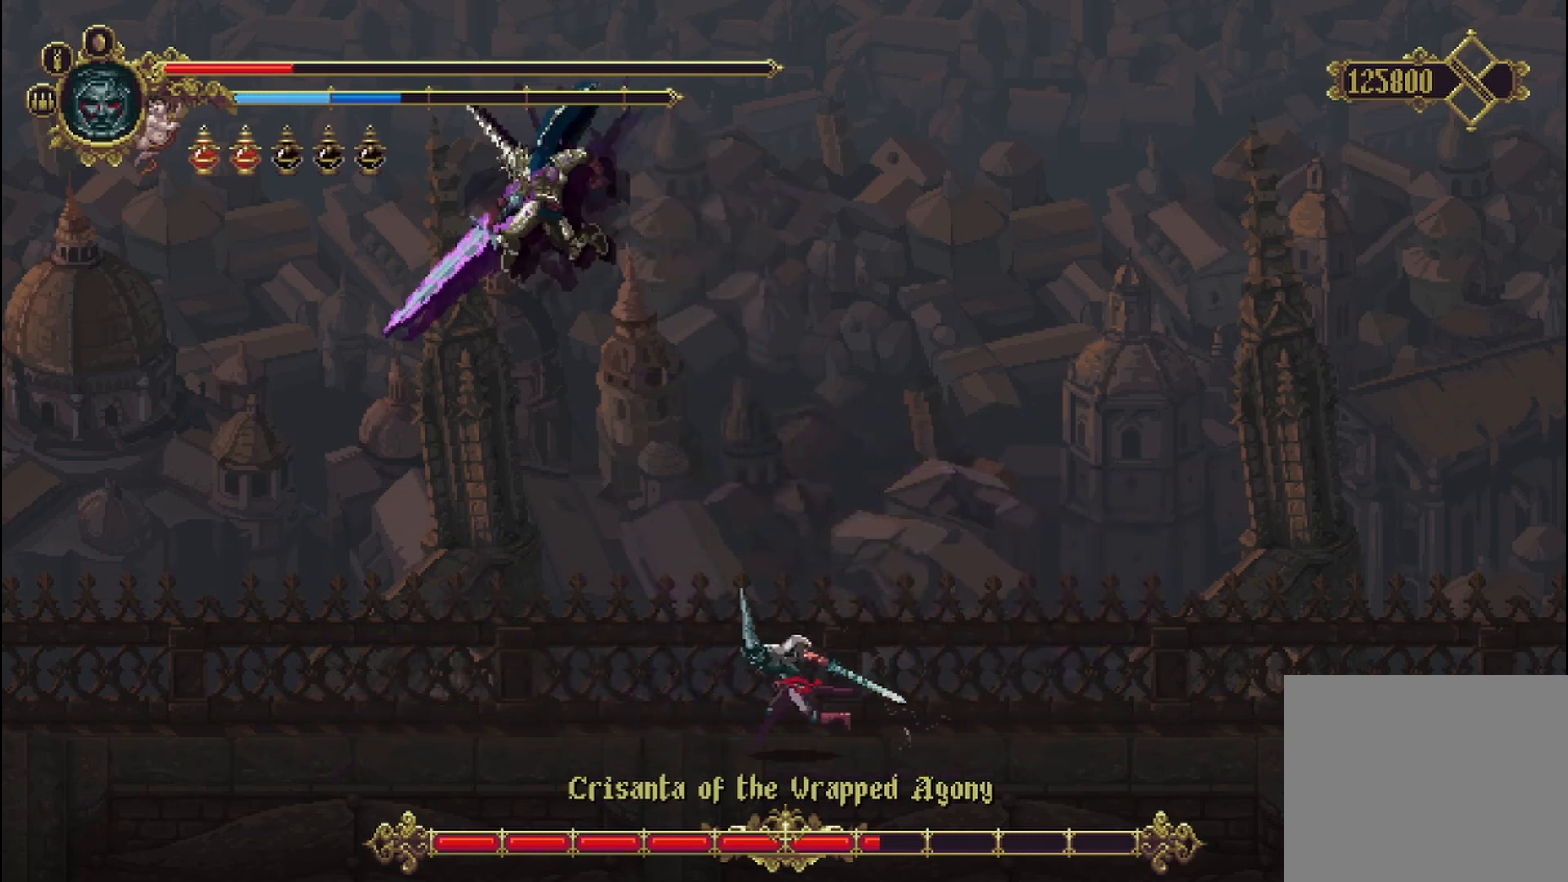
{"dt_ms": 500, "buttons": [], "left_stick": "up-left", "right_stick": "center", "events": [[167, "R2", "down"], [292, "A", "down"], [292, "R2", "up"], [458, "A", "up"]]}
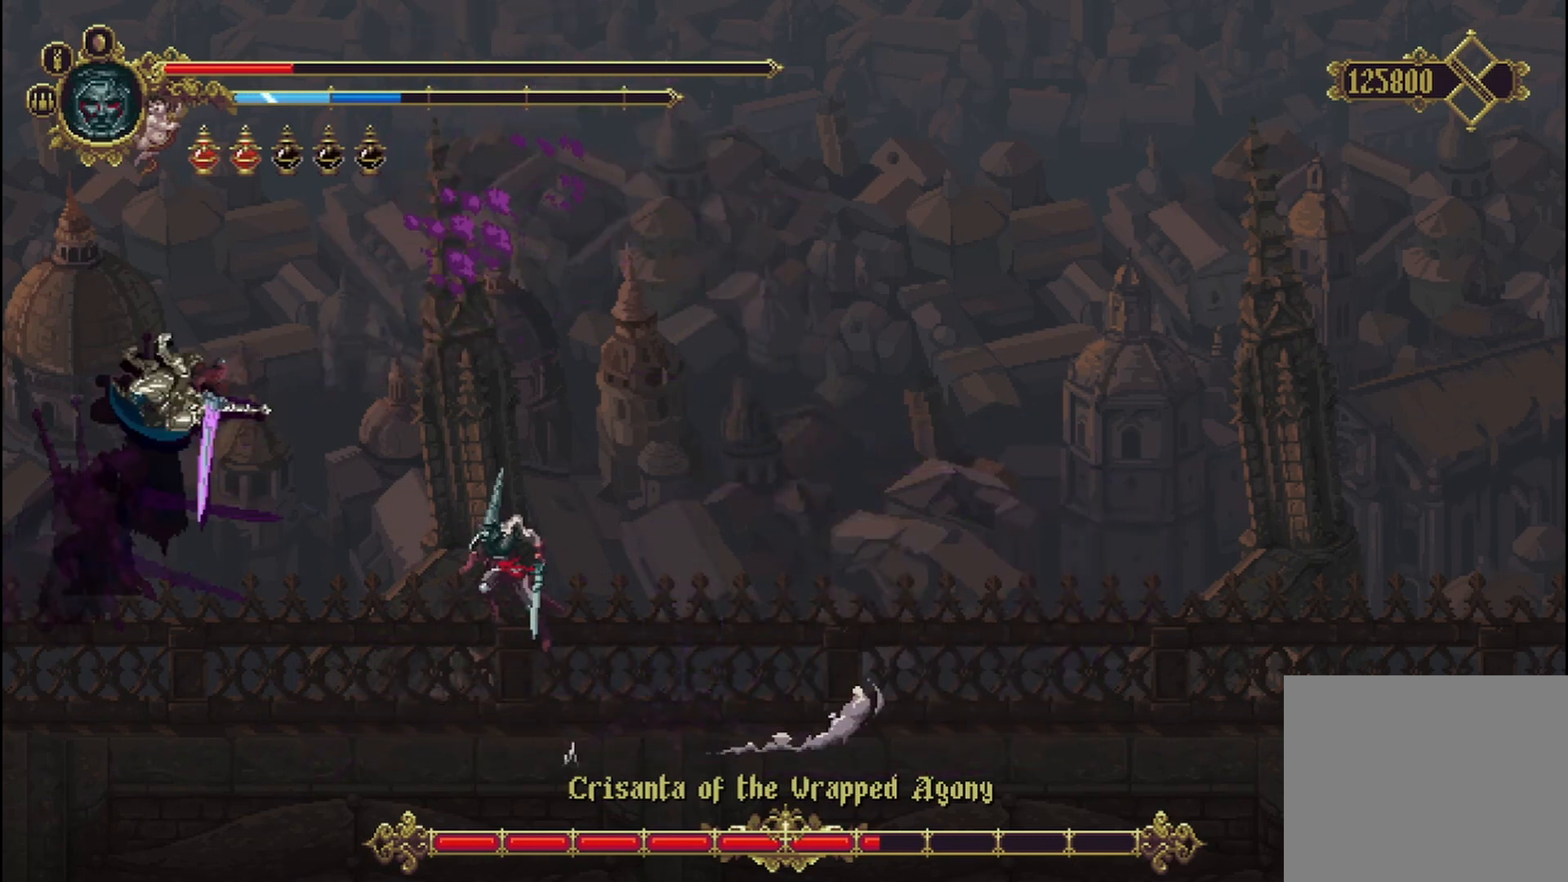
{"dt_ms": 500, "buttons": ["X"], "left_stick": "up-left", "right_stick": "center", "events": [[83, "X", "down"], [83, "Y", "down"], [167, "X", "up"], [167, "Y", "up"], [208, "X", "down"], [292, "X", "up"], [333, "X", "down"], [417, "X", "up"], [500, "X", "down"]]}
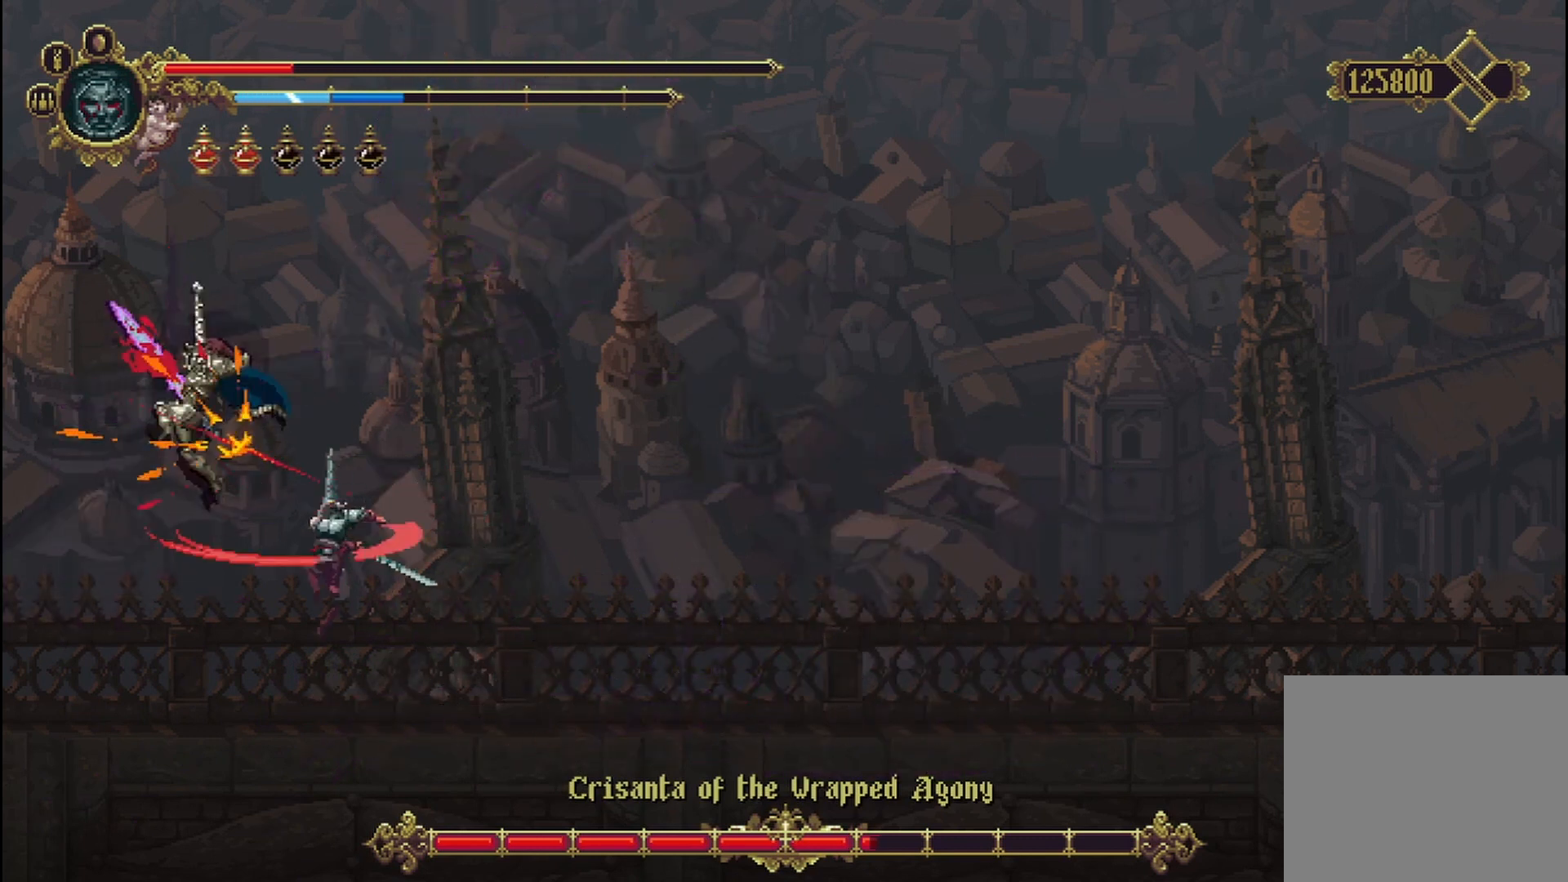
{"dt_ms": 500, "buttons": [], "left_stick": "up", "right_stick": "center", "events": [[83, "X", "up"], [125, "X", "down"], [167, "X", "up"], [250, "X", "down"], [250, "left_stick", "up"], [333, "X", "up"], [417, "X", "down"], [458, "X", "up"]]}
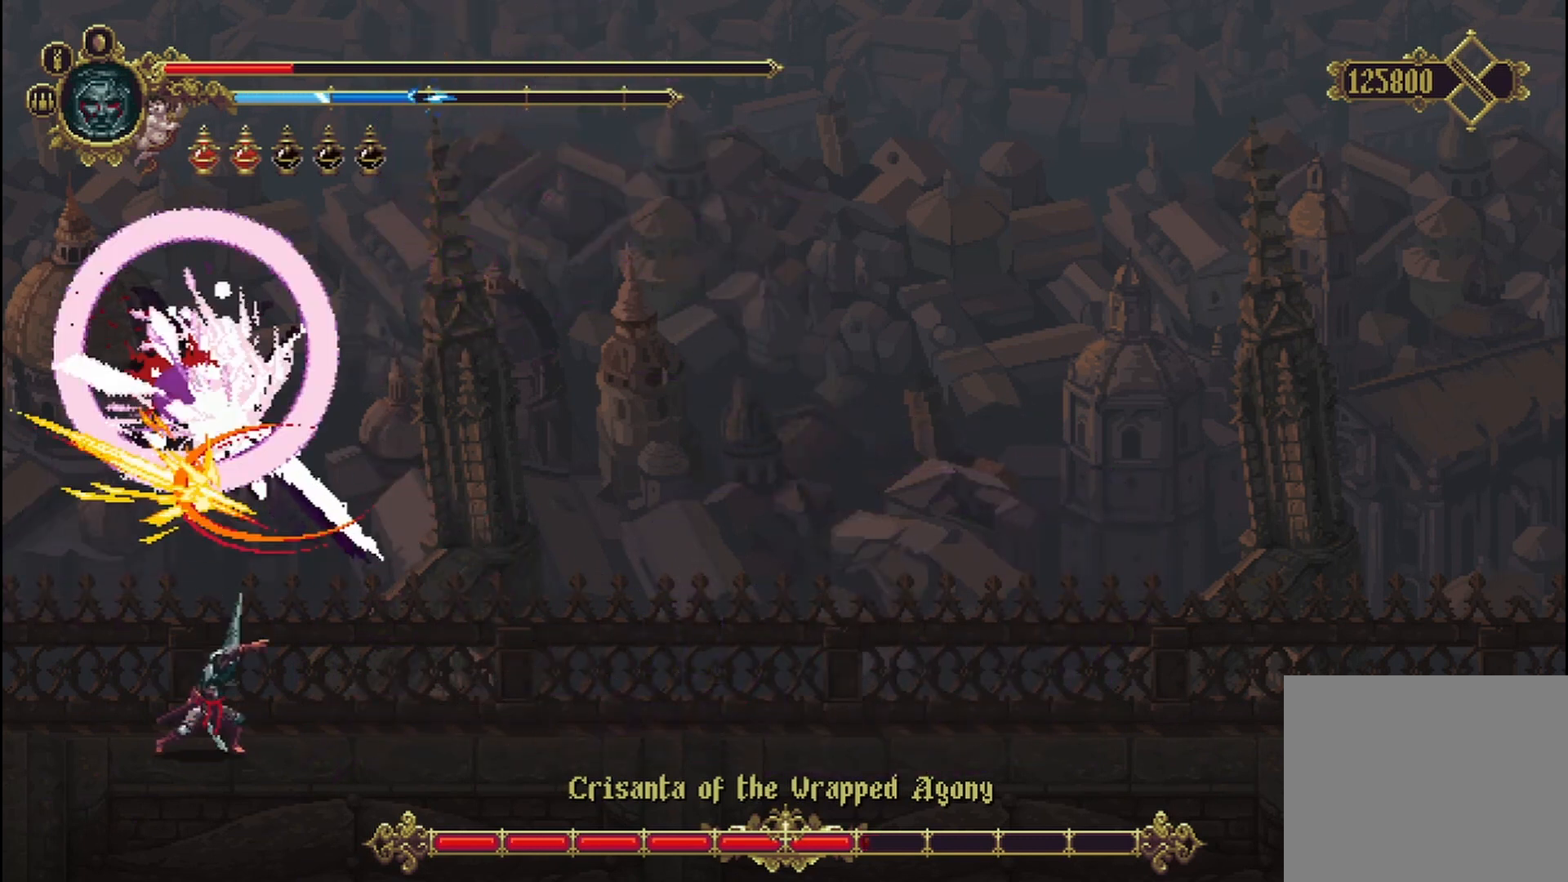
{"dt_ms": 500, "buttons": [], "left_stick": "up-right", "right_stick": "center", "events": [[42, "X", "down"], [42, "left_stick", "up-right"], [83, "X", "up"], [167, "X", "down"], [250, "X", "up"], [375, "R2", "down"], [500, "R2", "up"]]}
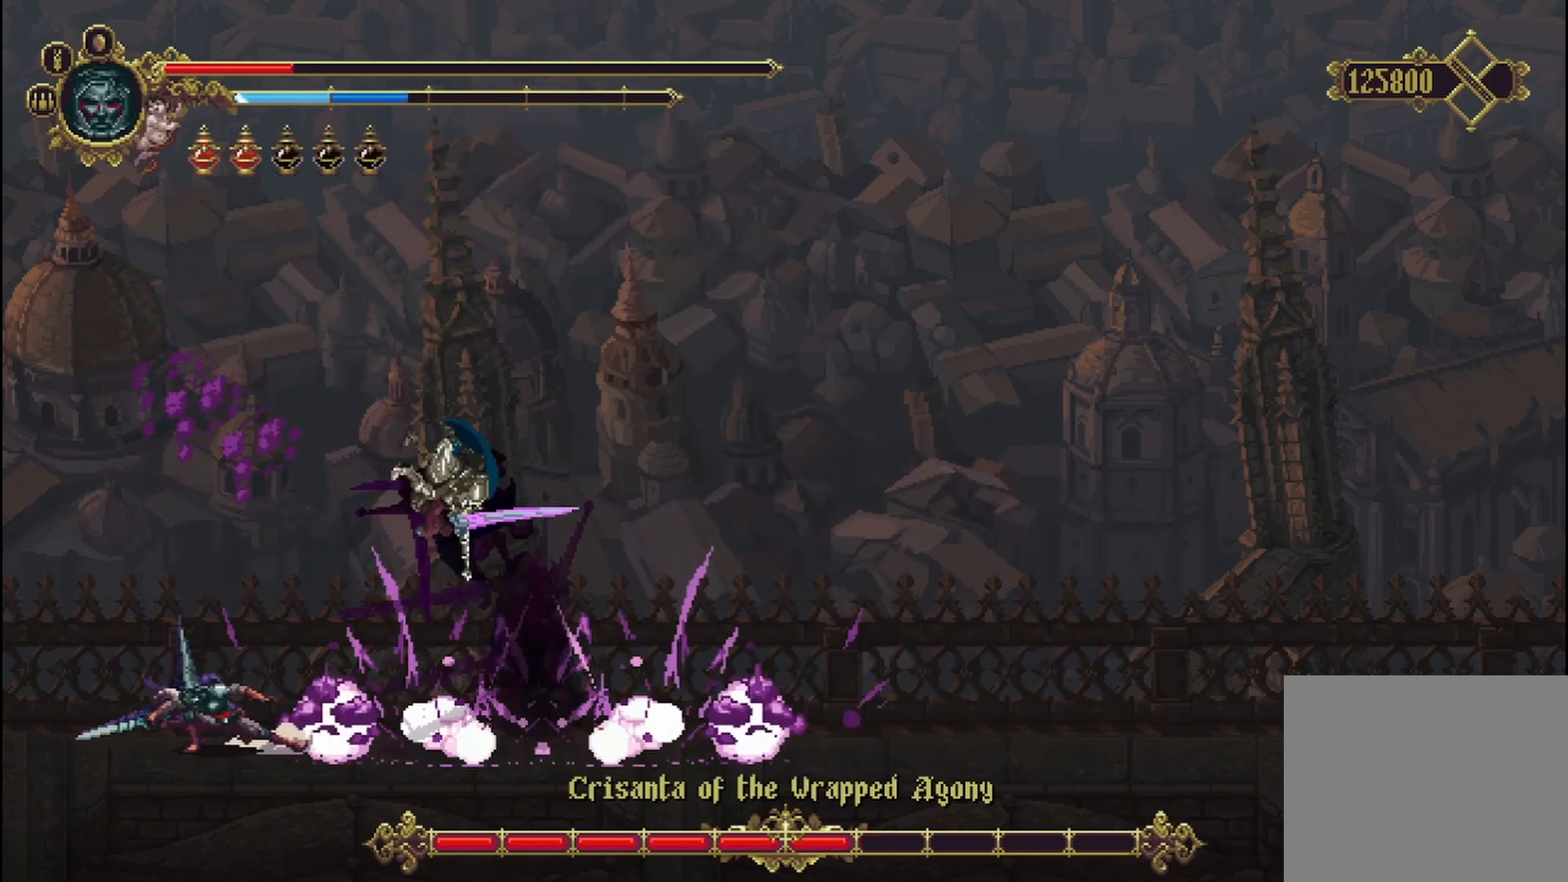
{"dt_ms": 500, "buttons": [], "left_stick": "up", "right_stick": "center", "events": [[42, "R2", "down"], [208, "R2", "up"], [292, "X", "down"], [333, "X", "up"], [375, "left_stick", "up"], [417, "X", "down"], [500, "X", "up"]]}
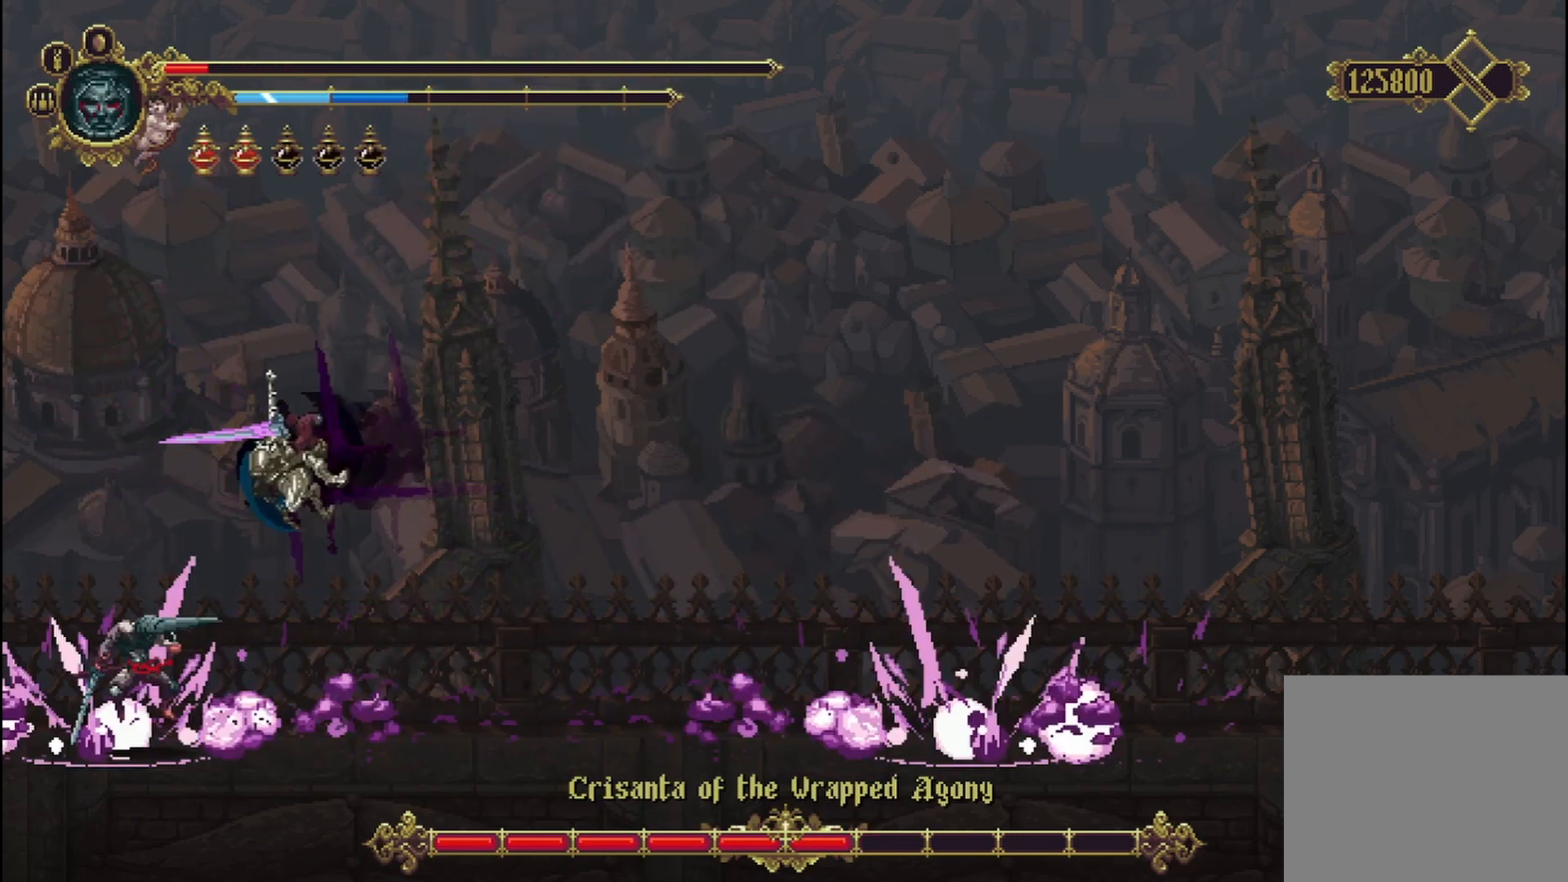
{"dt_ms": 1000, "buttons": [], "left_stick": "up-right", "right_stick": "center"}
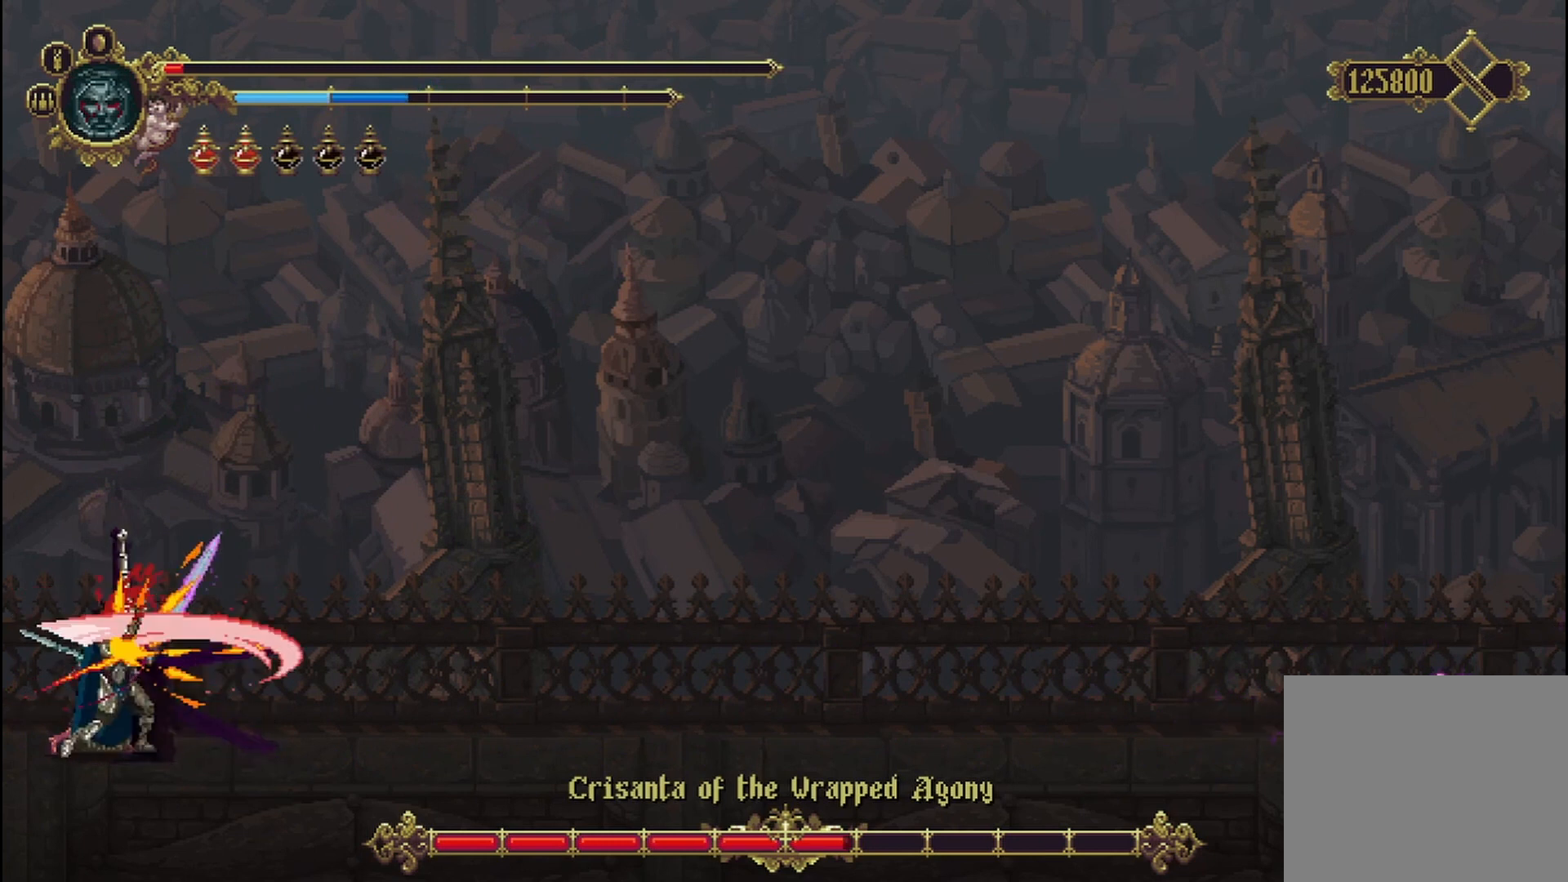
{"dt_ms": 500, "buttons": [], "left_stick": "up-right", "right_stick": "center", "events": [[83, "X", "down"], [125, "X", "up"], [167, "X", "down"], [250, "X", "up"], [333, "X", "down"], [375, "X", "up"]]}
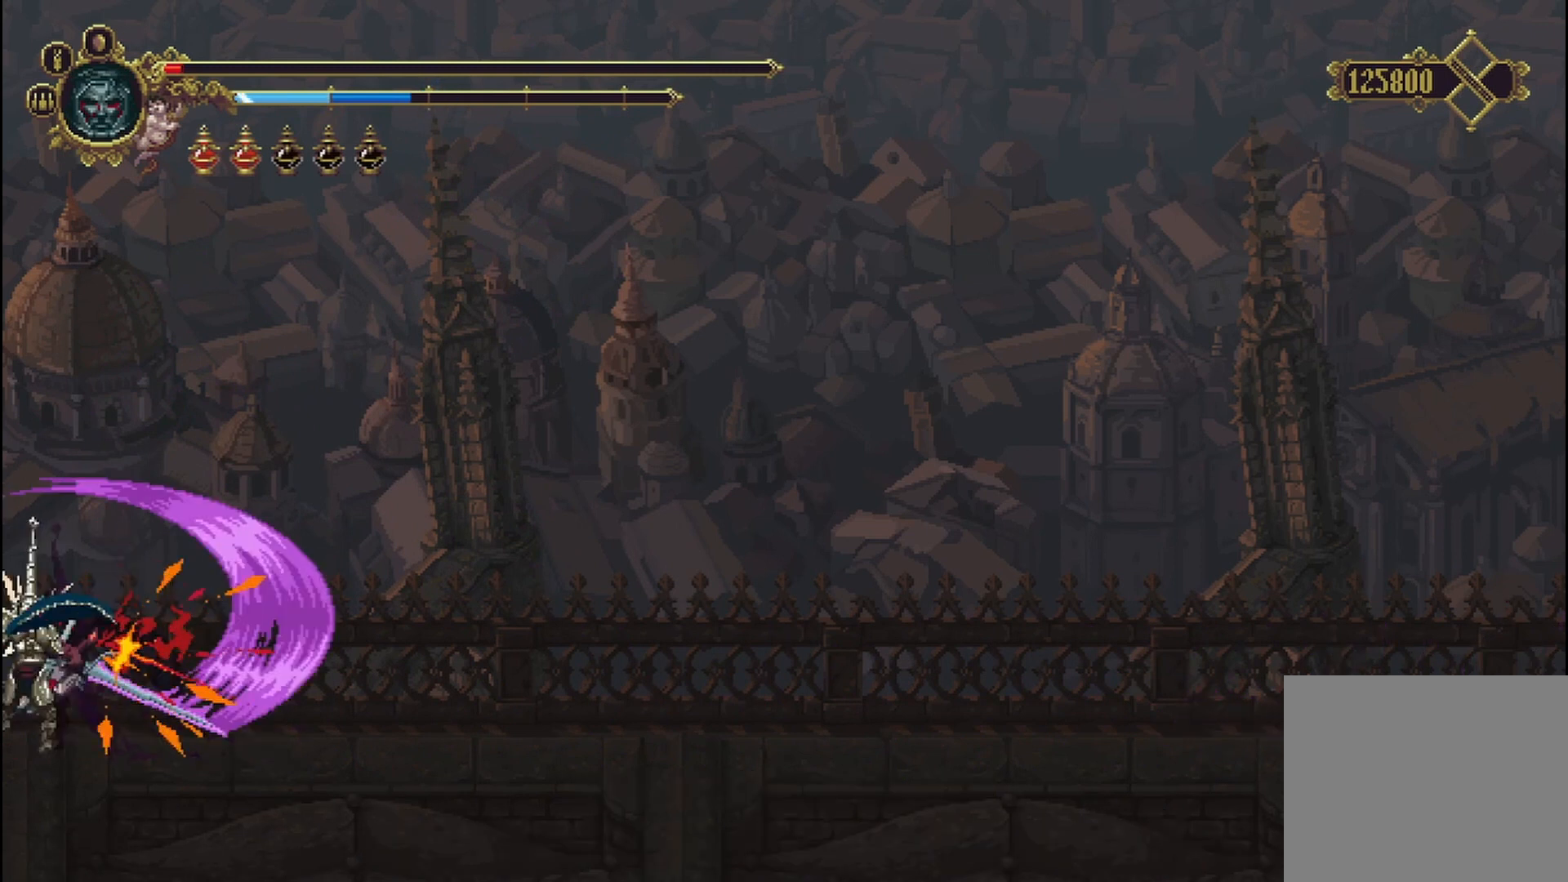
{"dt_ms": 500, "buttons": [], "left_stick": "up-right", "right_stick": "center", "events": []}
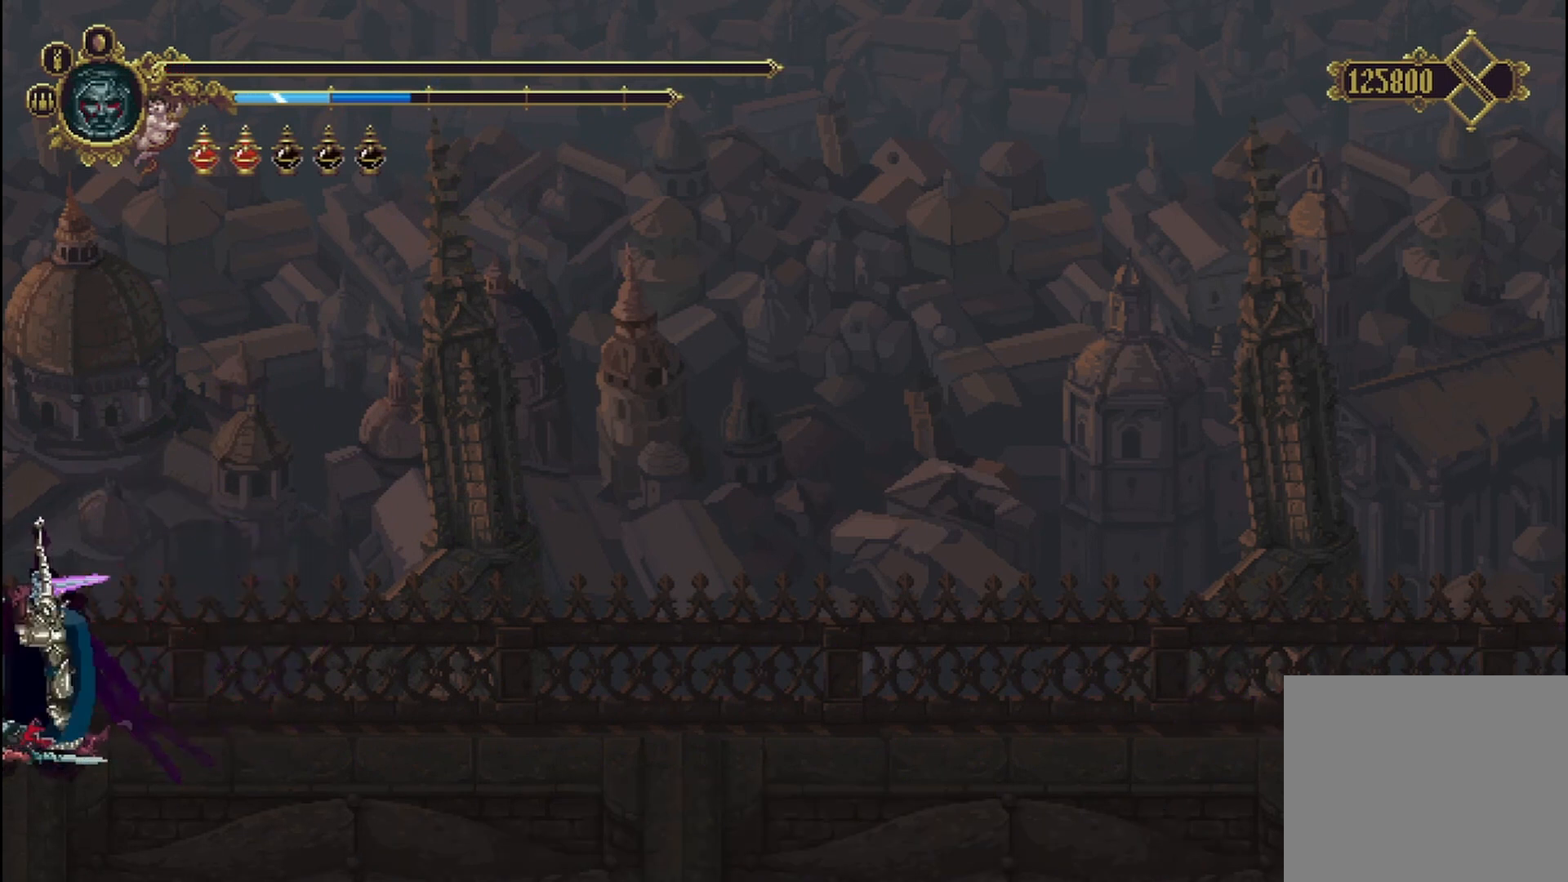
{"dt_ms": 500, "buttons": [], "left_stick": "center", "right_stick": "center", "events": [[167, "left_stick", "center"]]}